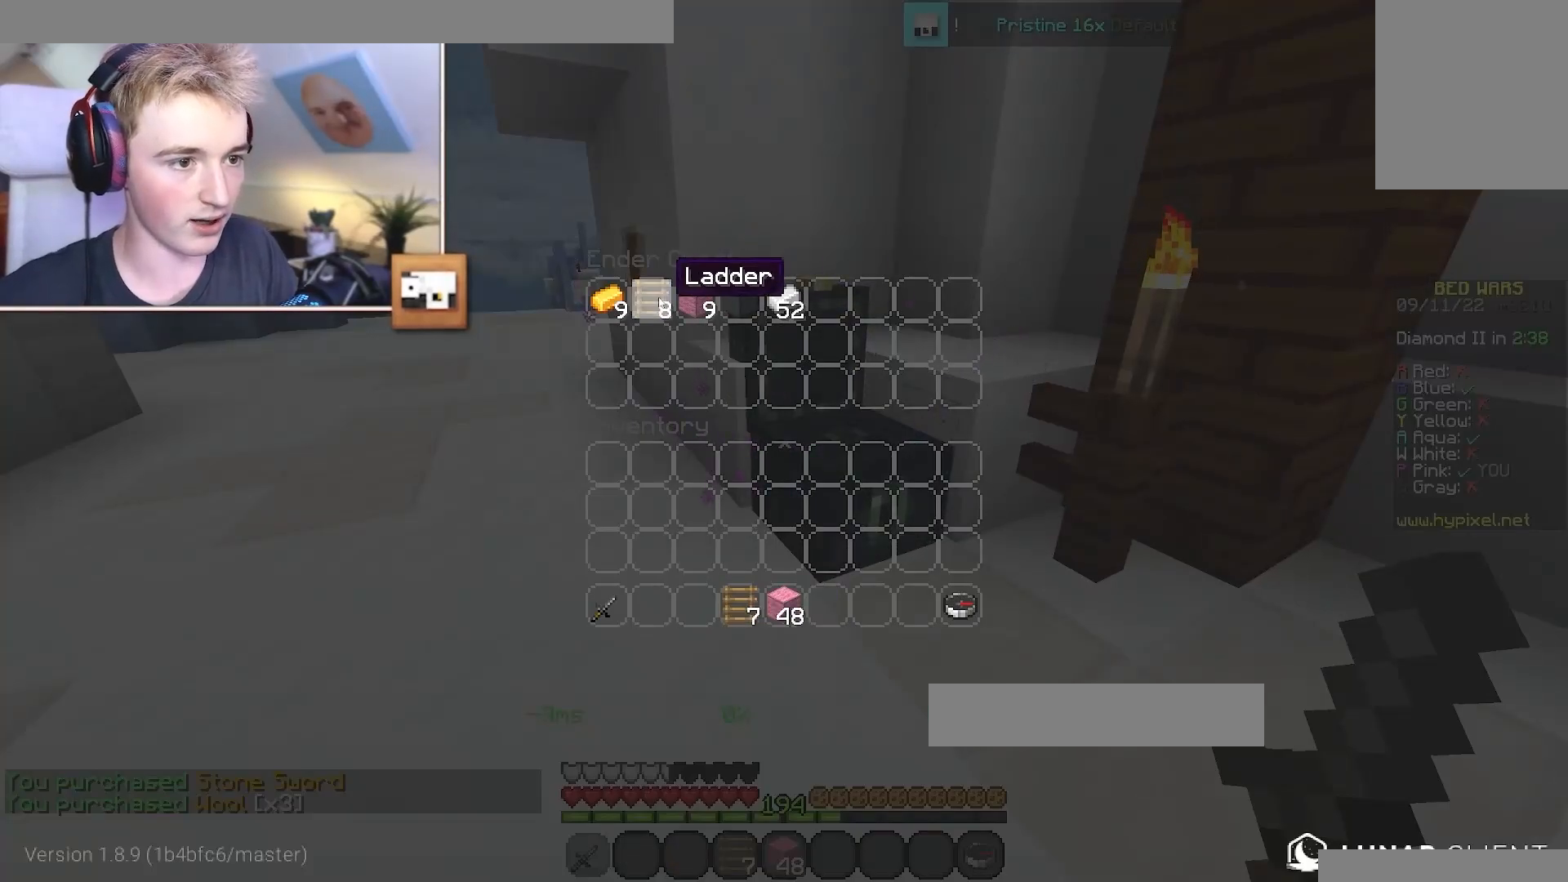
Gameplay with keyboard and mouse; each line is a JSON object with the keys and mouse buttons held at the frame after it. "events" lists presses ("down") and releases ("up") of "a", "d", "s", "w", "mouse_left" and "mouse_right" between this image and that frame as [ms after this image, input, new state], when the widget could be followed in between. "mouse_left", "mouse_right" = the "left", "right" buttons of the "mouse" list. No other keys are recorded. Fast repeated clicks can show as one long hold. Mouse movement is not recorded.
{"keys": ["w"], "mouse": [], "events": [[250, "w", "down"]]}
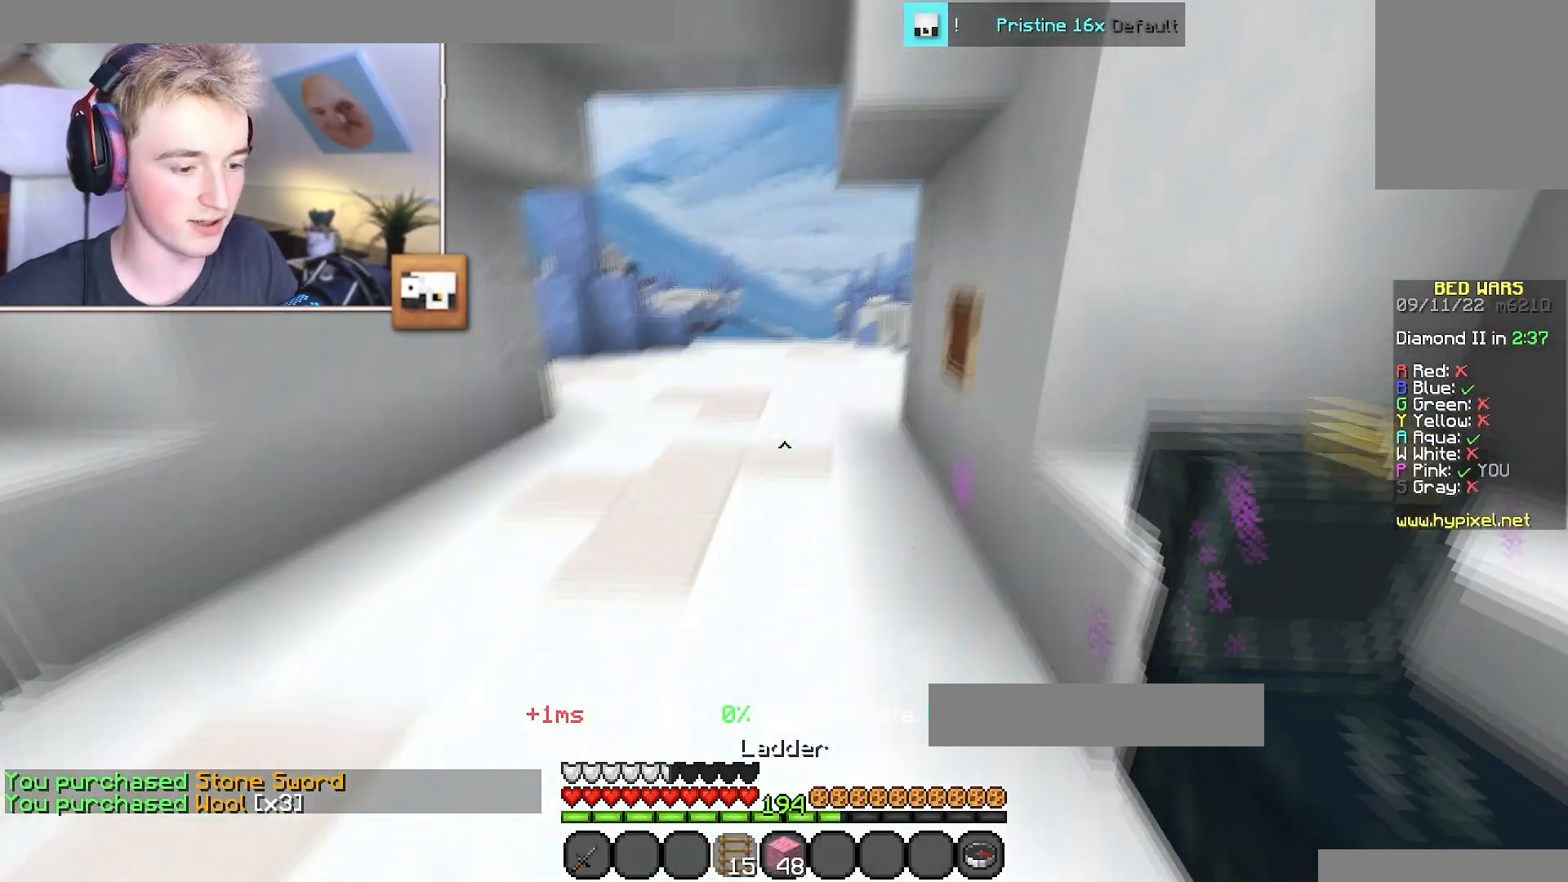
{"keys": [], "mouse": []}
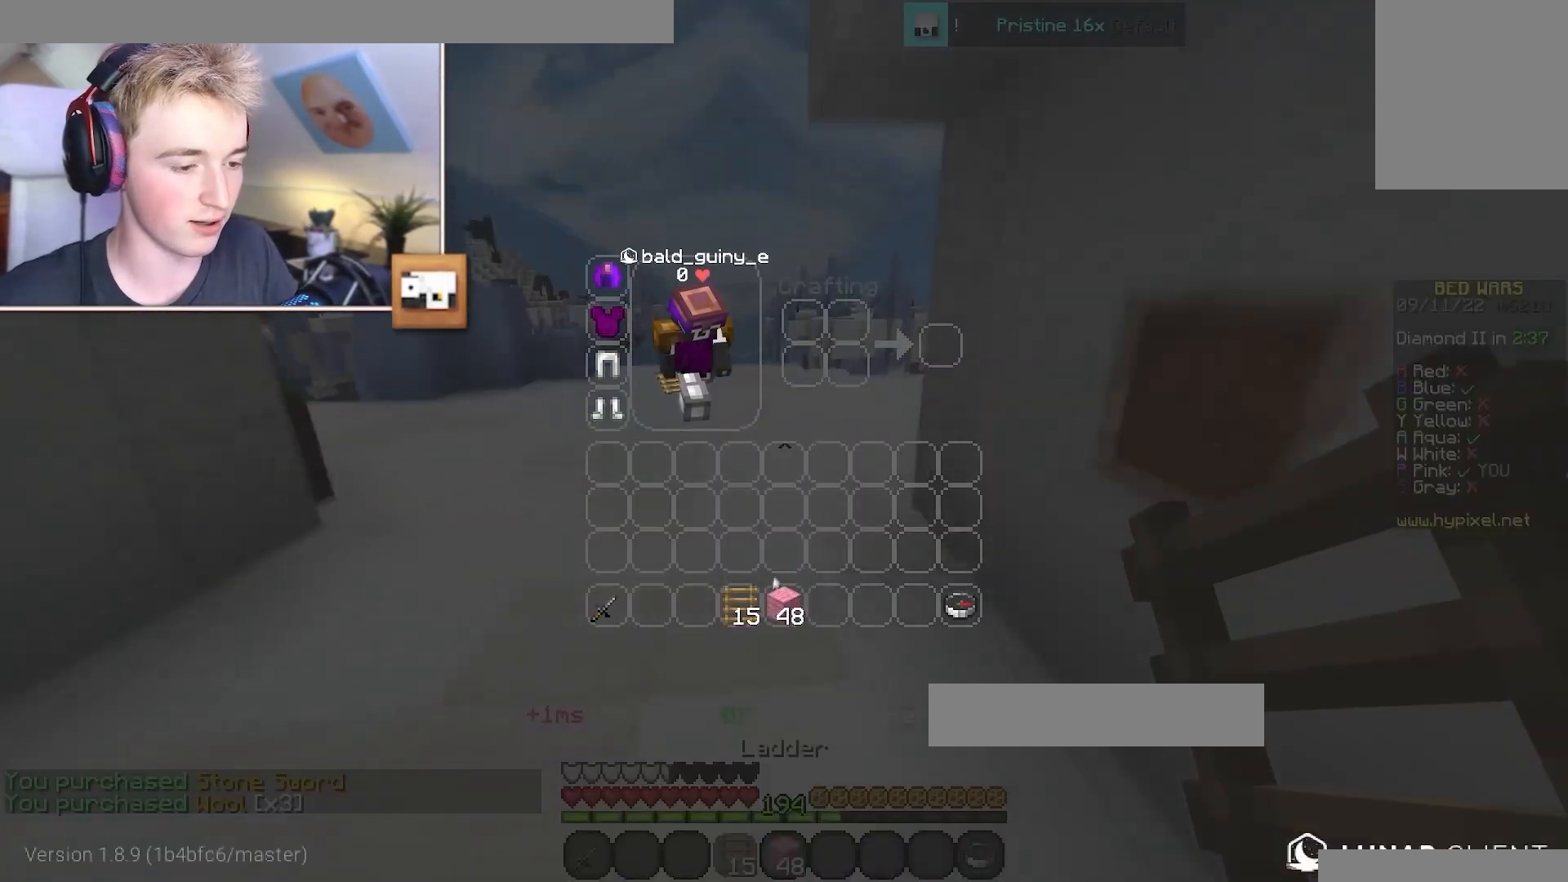
{"keys": ["a", "s"], "mouse": [], "events": [[167, "a", "down"], [167, "mouse_right", "down"], [167, "s", "down"], [267, "mouse_right", "up"], [384, "mouse_right", "down"], [501, "mouse_right", "up"]]}
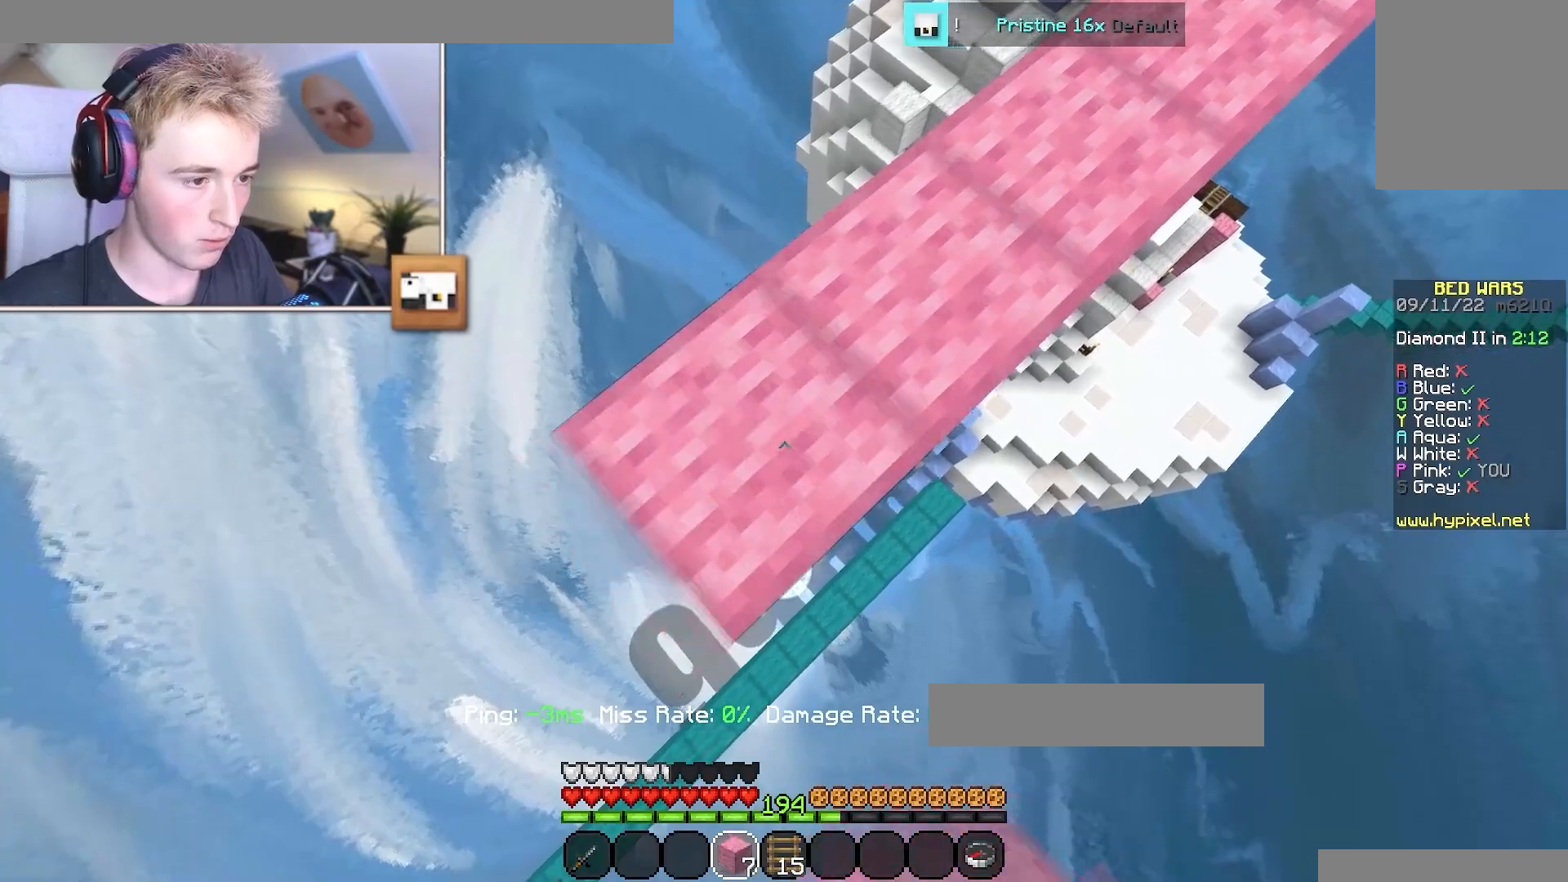
{"keys": ["s"], "mouse": [], "events": [[116, "mouse_right", "down"], [233, "mouse_right", "up"], [367, "a", "up"], [367, "mouse_right", "down"], [467, "mouse_right", "up"]]}
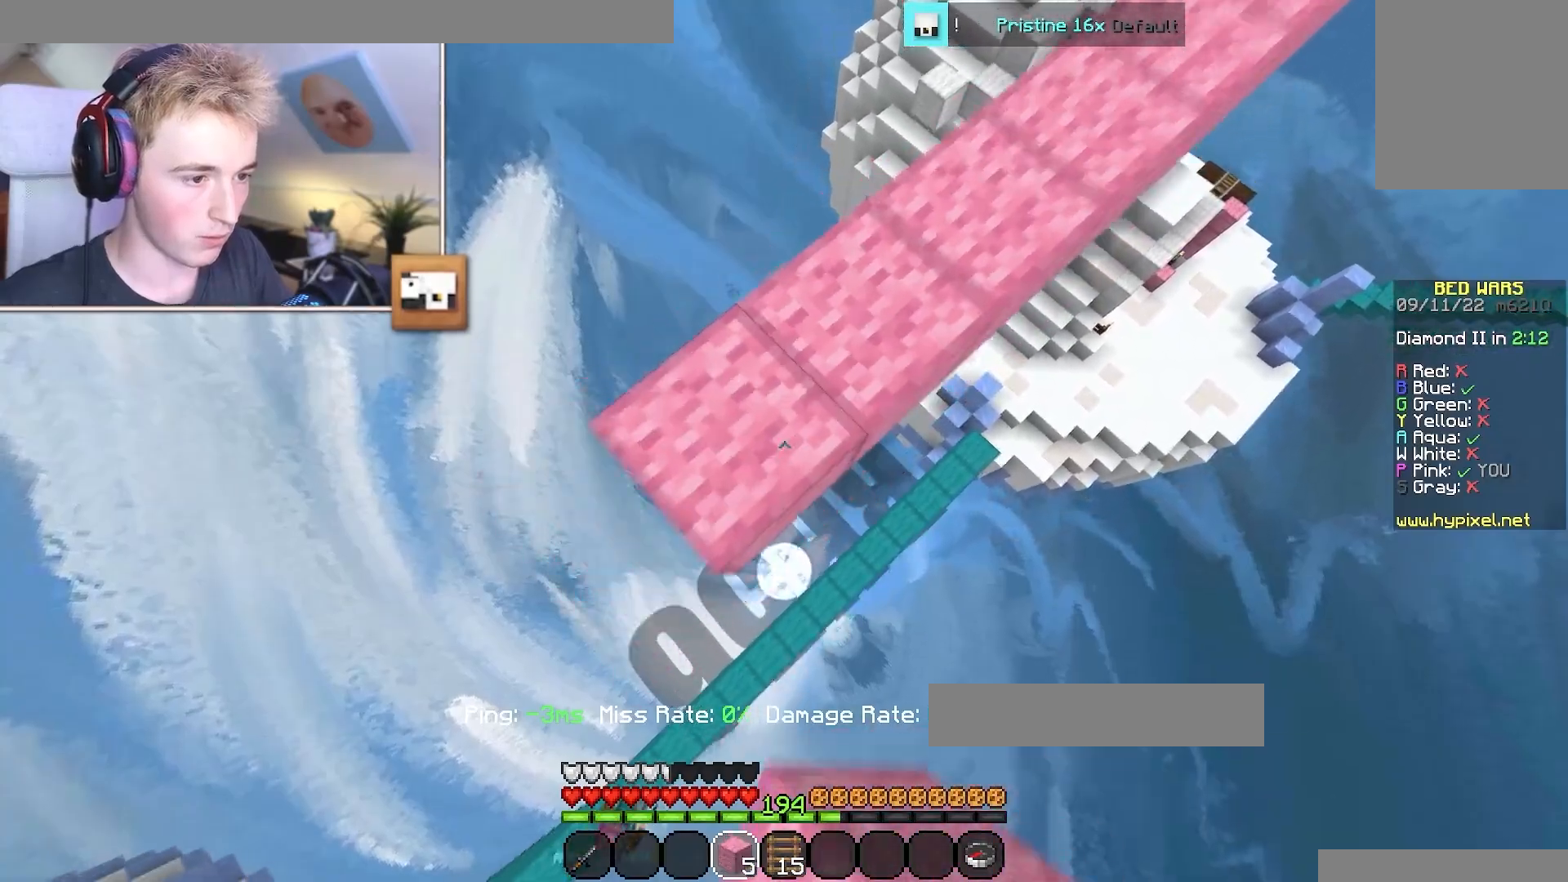
{"keys": ["a", "s", "w"], "mouse": ["right"], "events": [[167, "mouse_right", "down"], [267, "mouse_right", "up"], [284, "a", "down"], [434, "mouse_right", "down"], [484, "w", "down"]]}
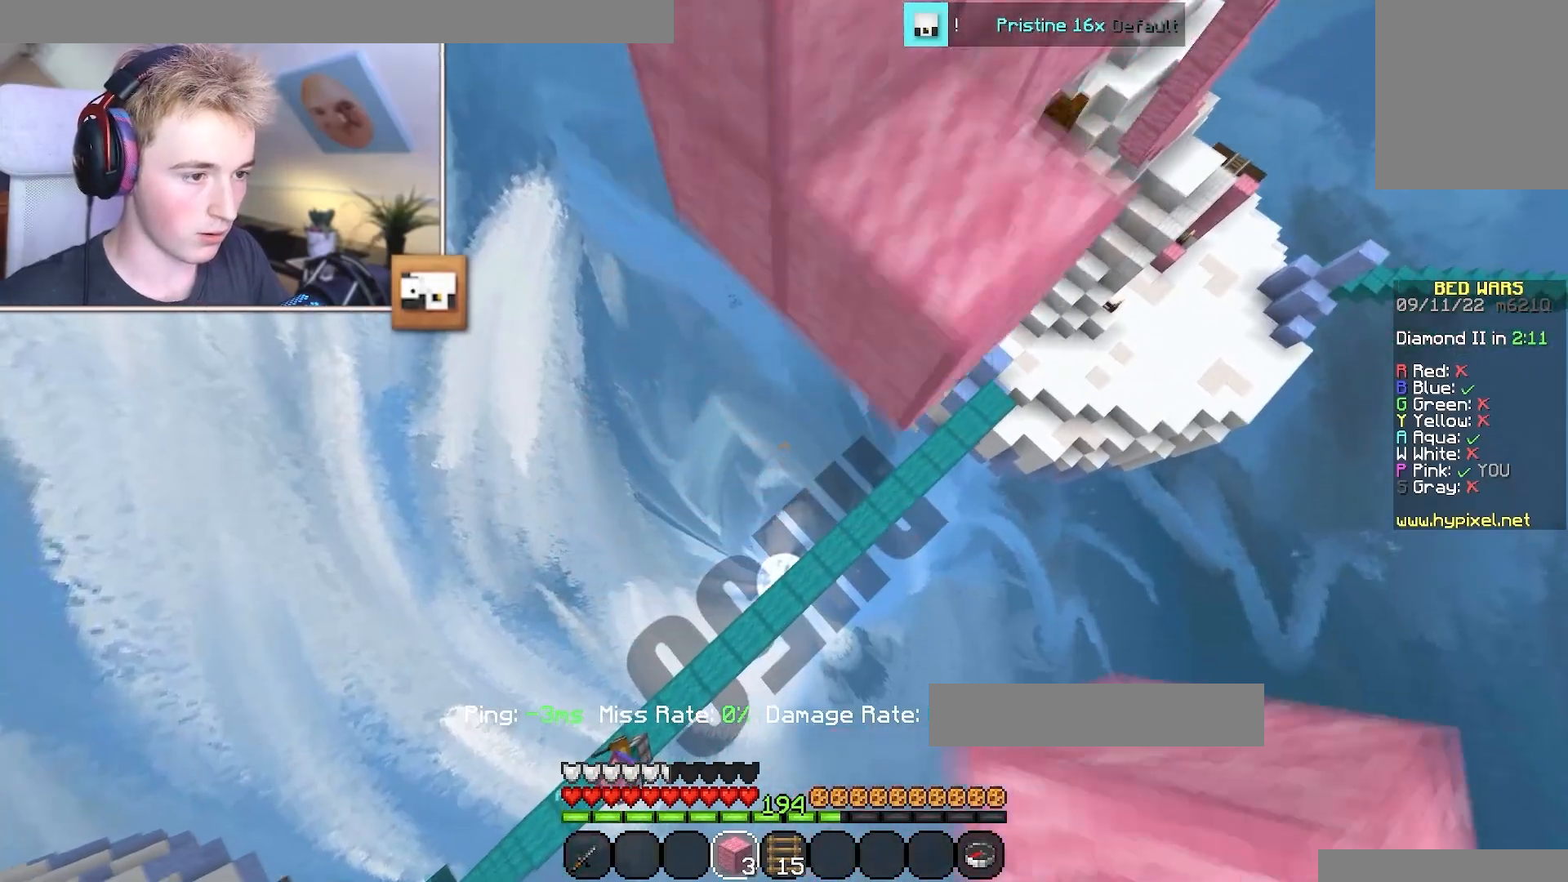
{"keys": ["w"], "mouse": [], "events": [[50, "mouse_right", "up"], [83, "s", "up"], [283, "a", "up"]]}
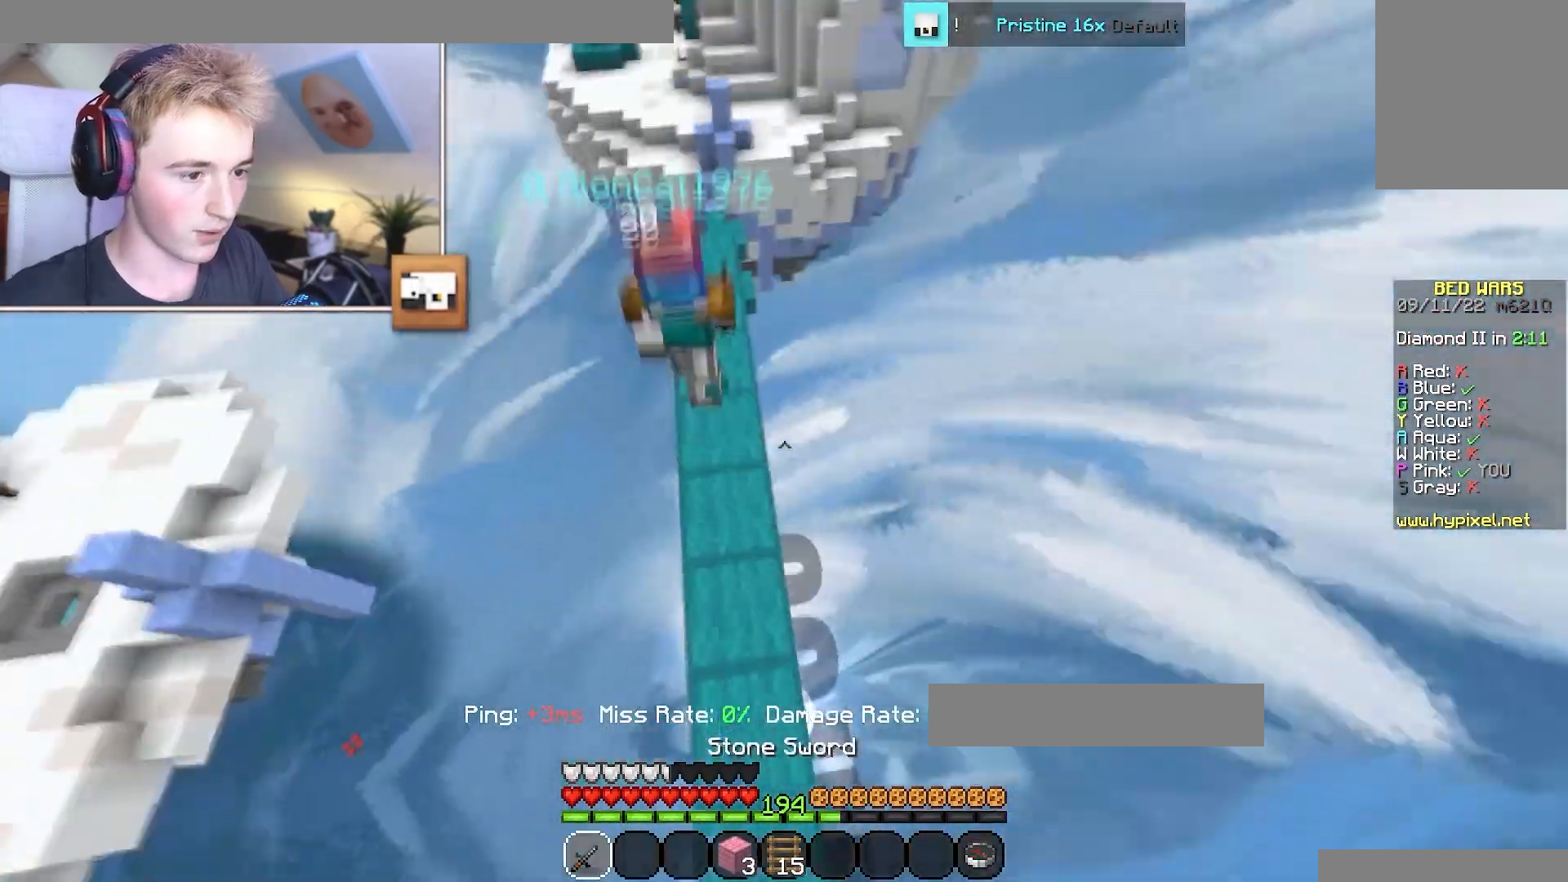
{"keys": ["w"], "mouse": ["left"], "events": [[50, "mouse_left", "down"]]}
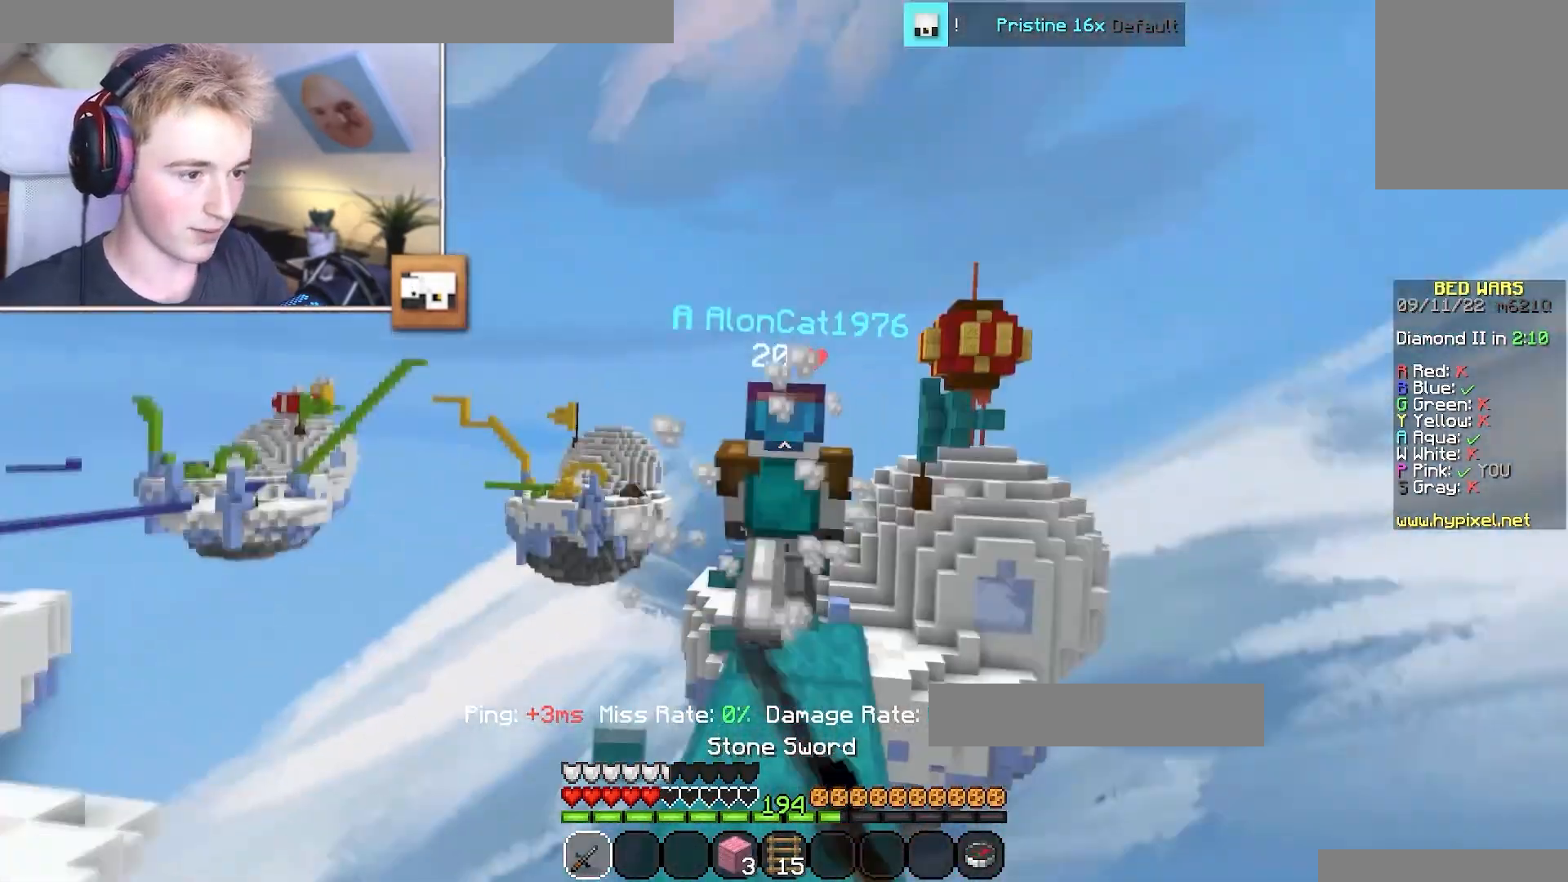
{"keys": ["w"], "mouse": ["left"], "events": []}
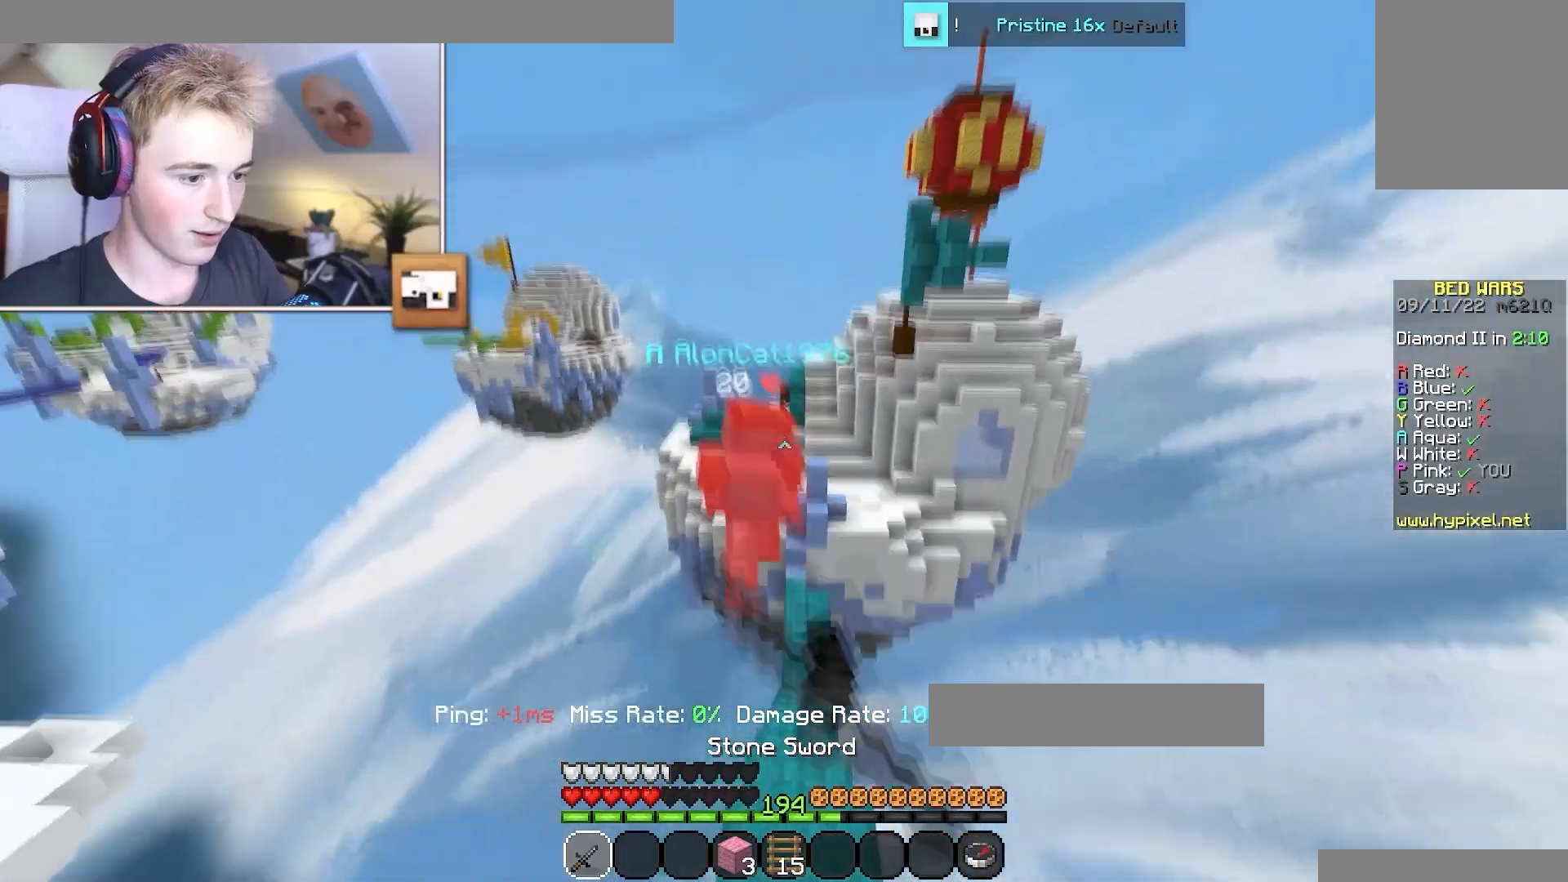
{"keys": ["w"], "mouse": ["left"], "events": [[217, "d", "down"], [451, "d", "up"]]}
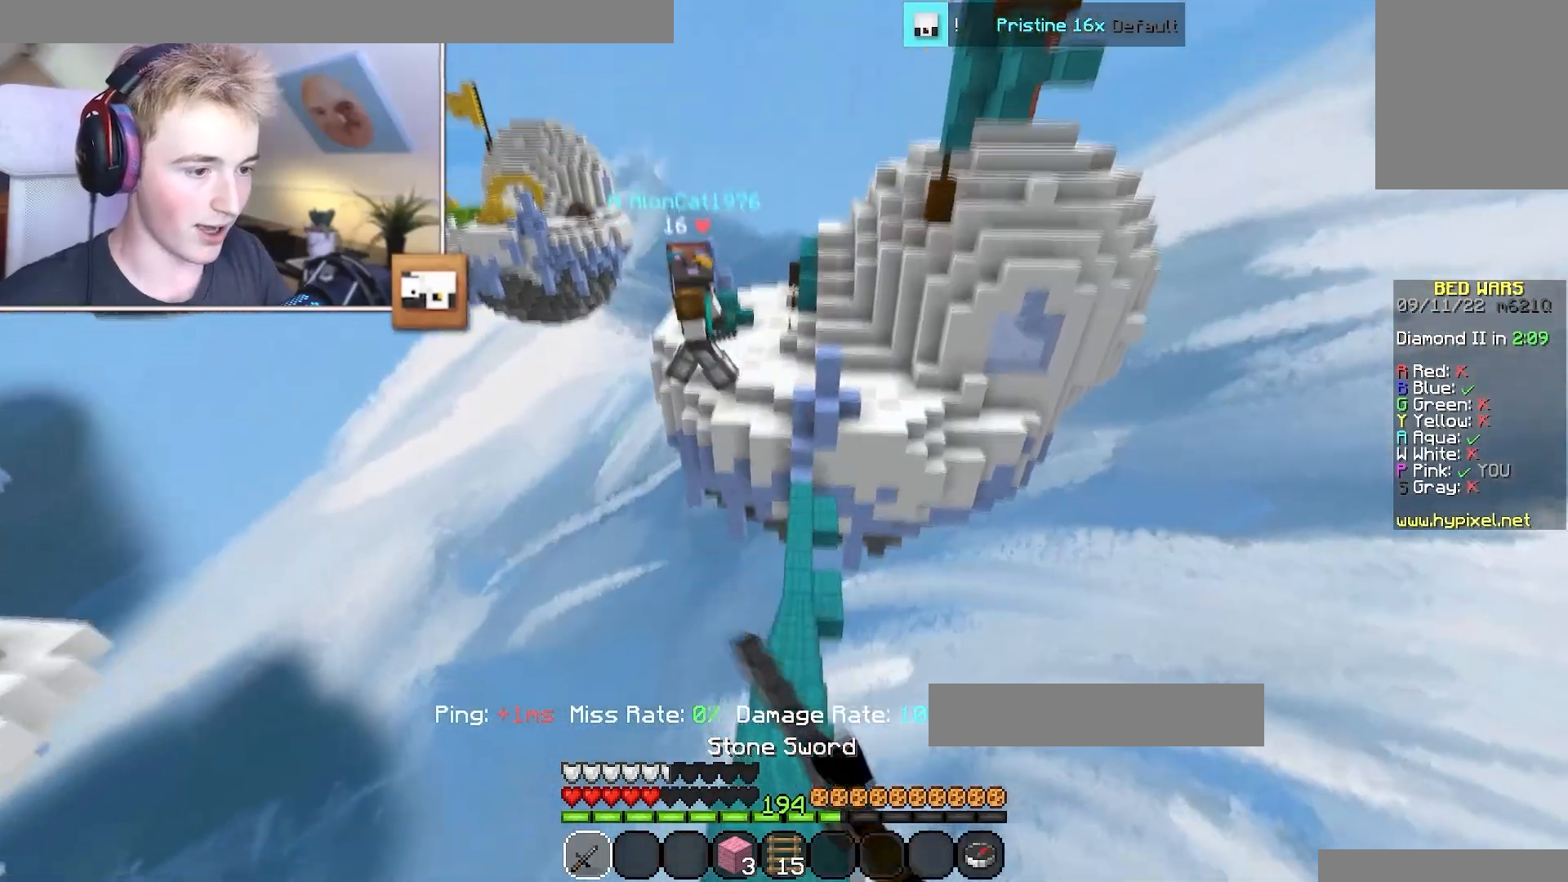
{"keys": ["w"], "mouse": [], "events": [[417, "mouse_left", "up"]]}
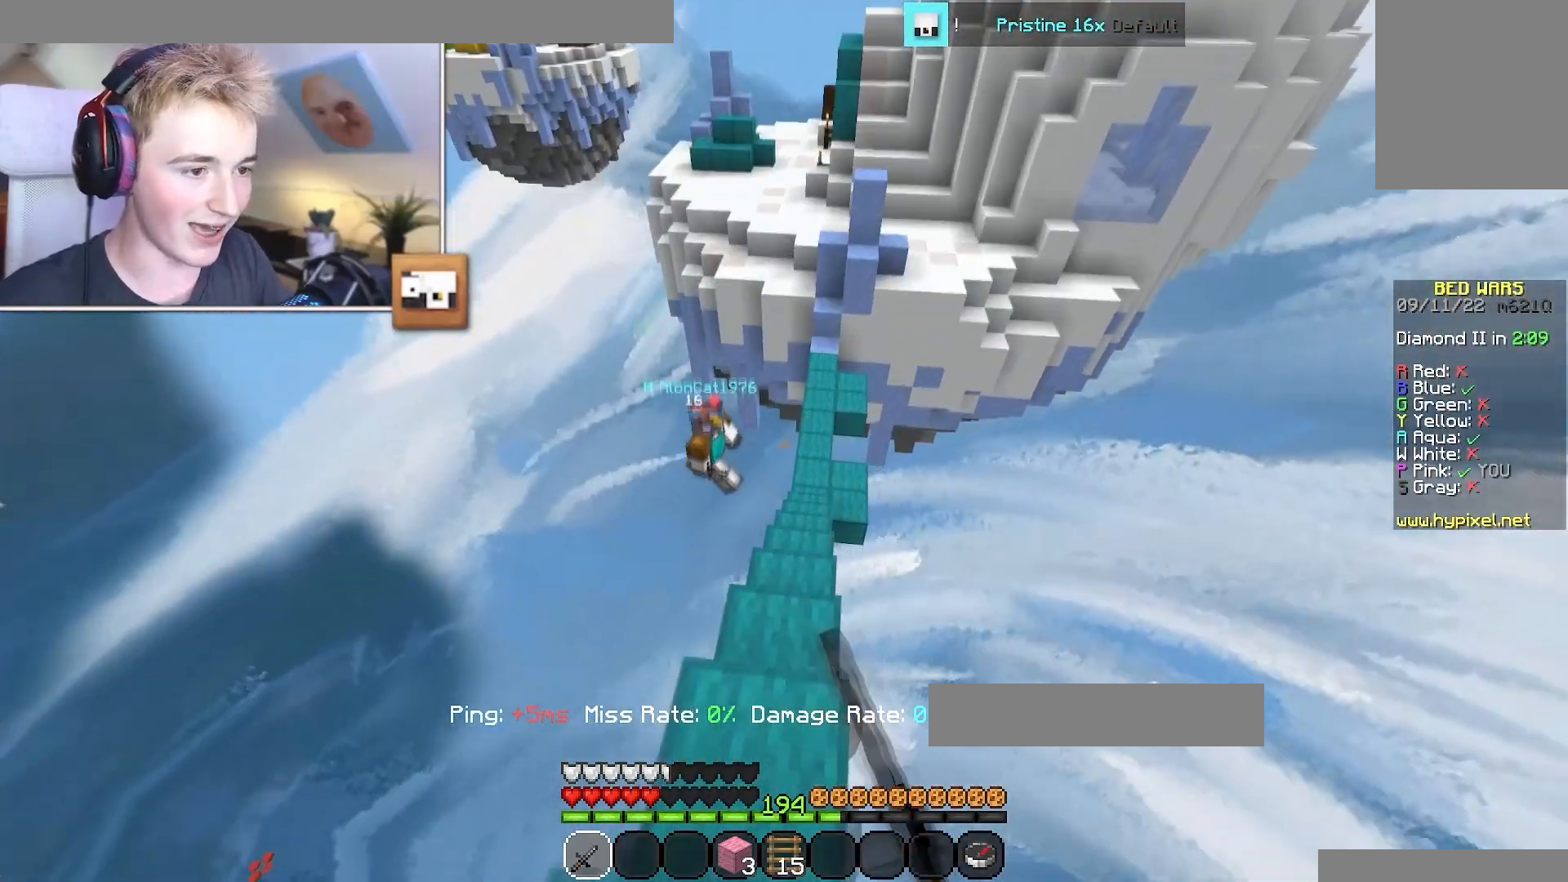
{"keys": ["w"], "mouse": [], "events": [[301, "mouse_left", "down"], [401, "mouse_left", "up"]]}
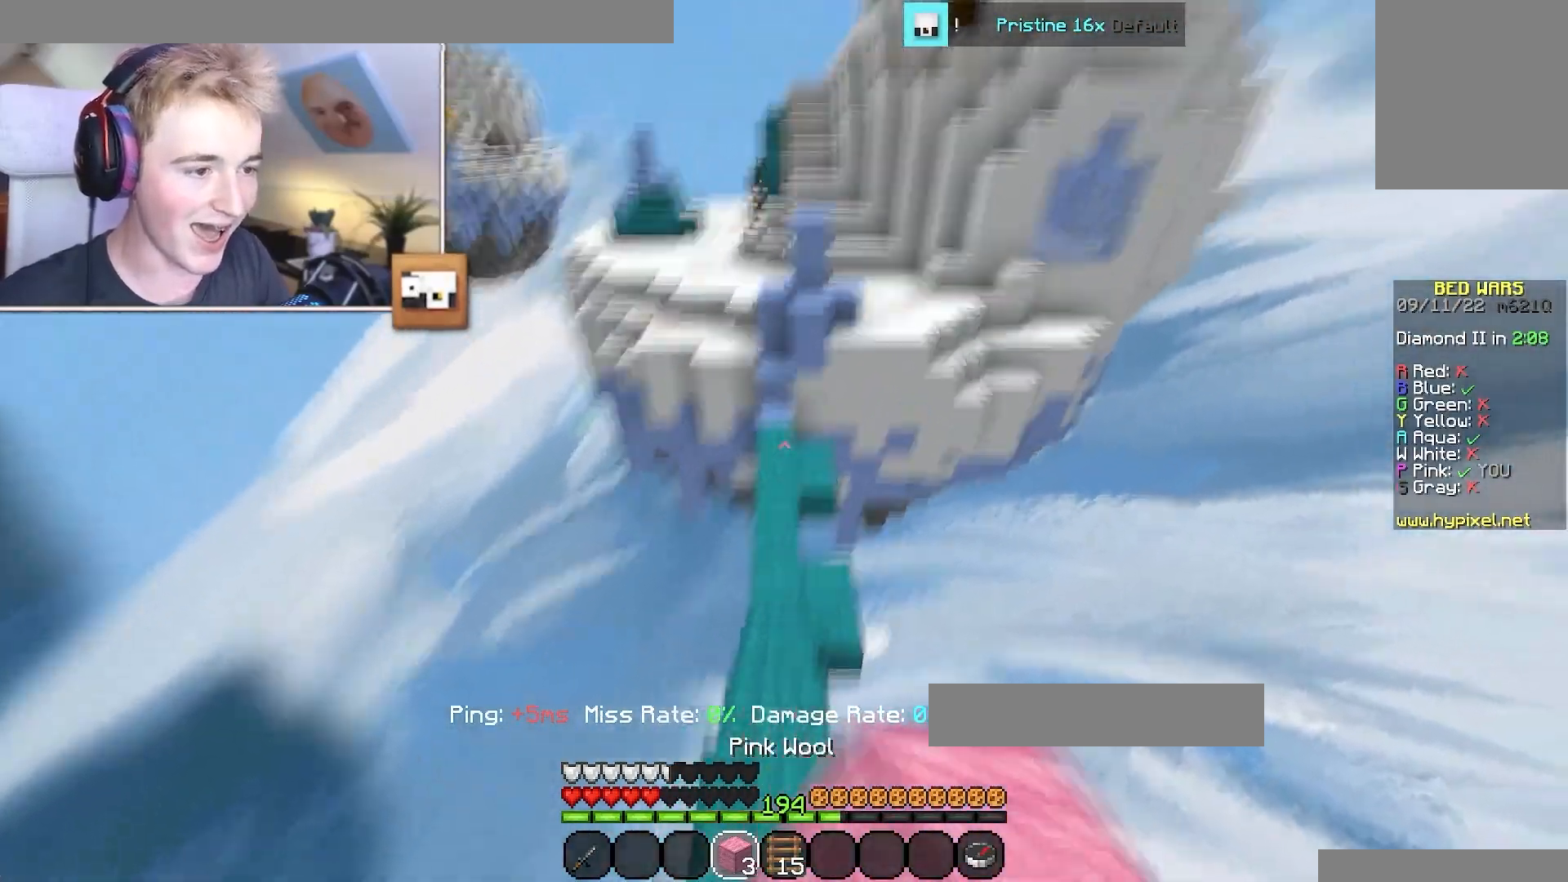
{"keys": ["w"], "mouse": ["left"], "events": [[267, "mouse_left", "down"]]}
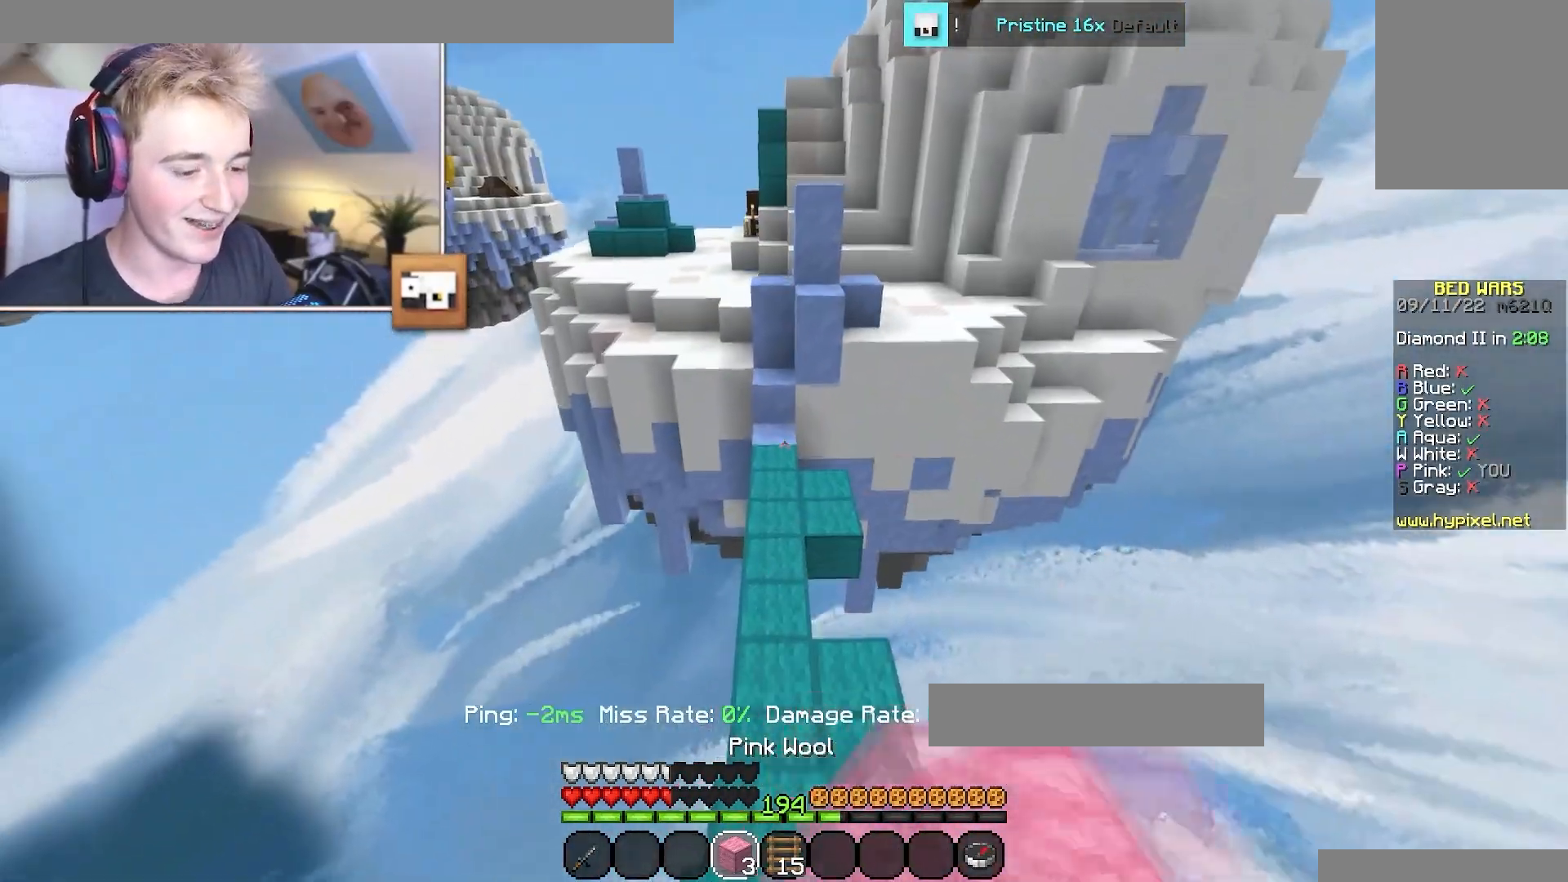
{"keys": ["w"], "mouse": [], "events": [[50, "mouse_left", "up"], [267, "mouse_left", "down"], [501, "mouse_left", "up"]]}
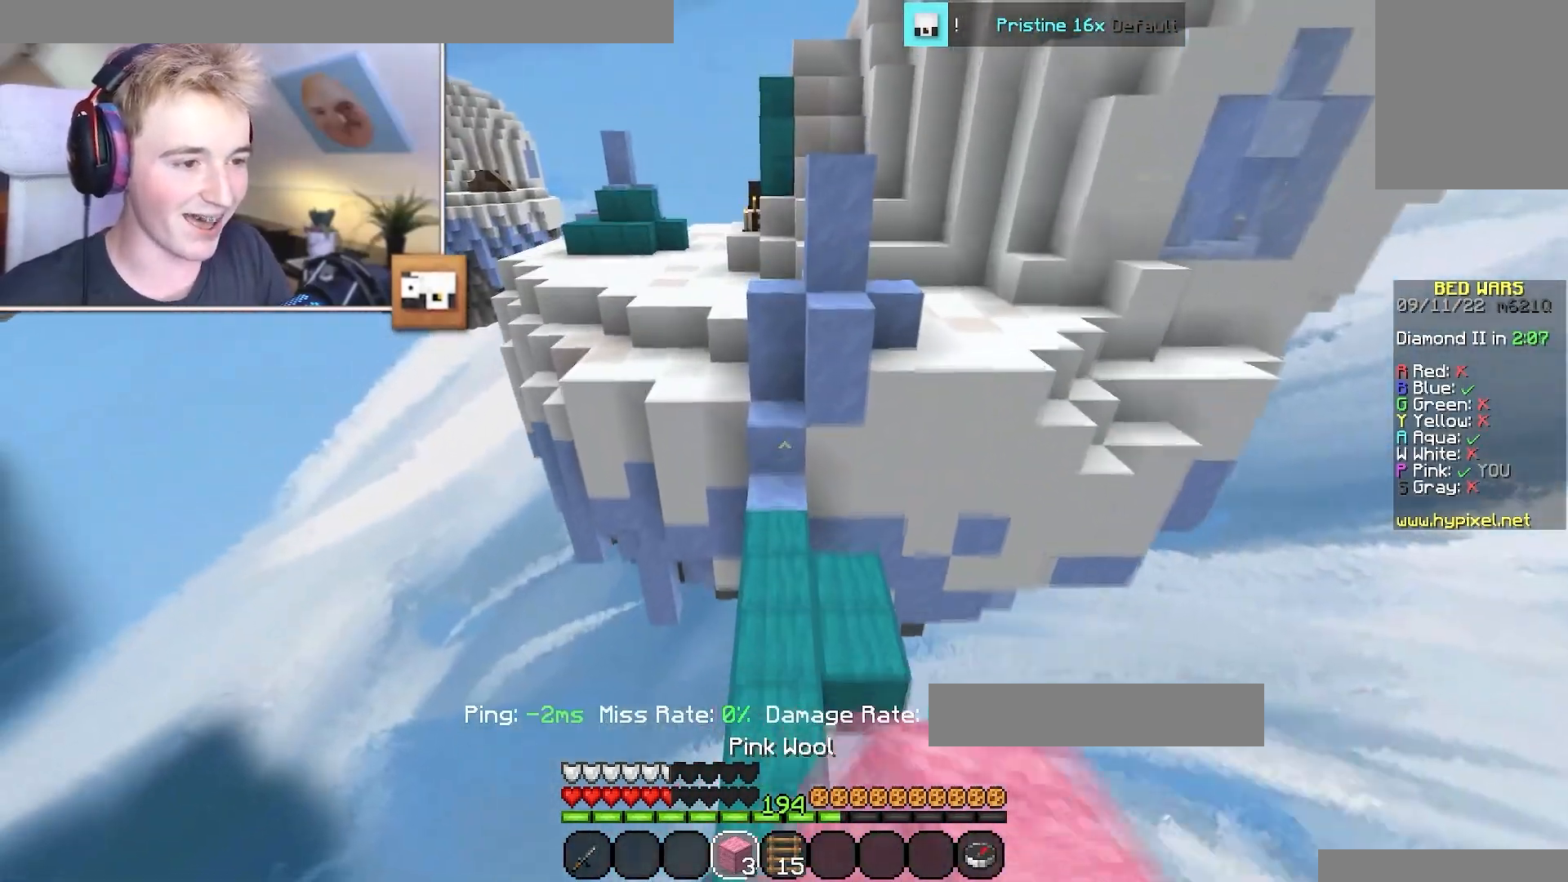
{"keys": ["w"], "mouse": ["left"], "events": [[283, "mouse_left", "down"], [283, "w", "up"], [300, "a", "down"], [350, "w", "down"], [400, "a", "up"]]}
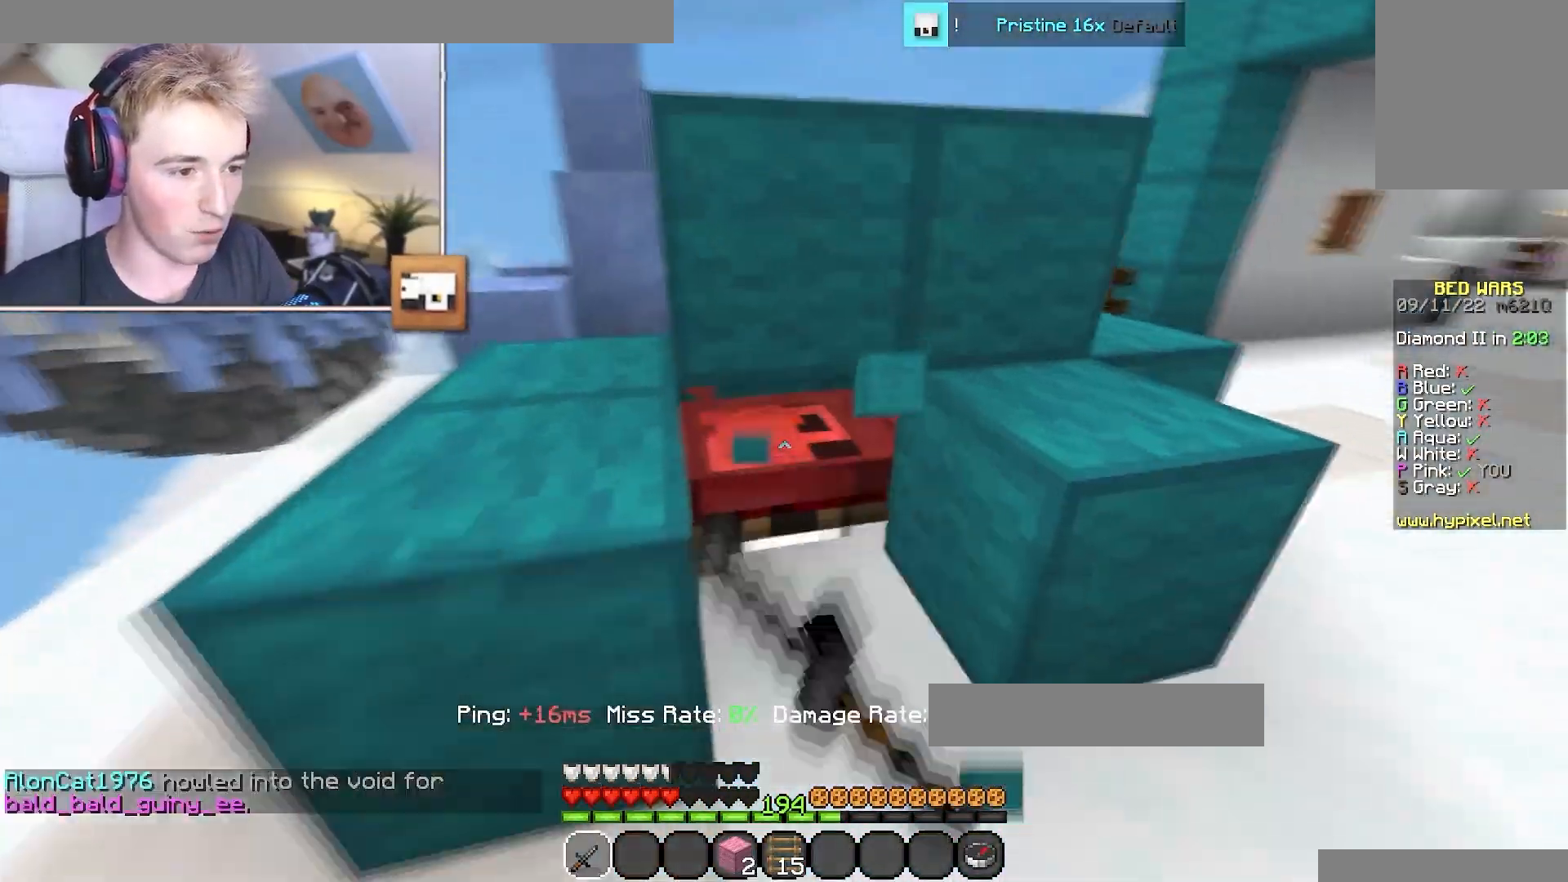
{"keys": ["a", "w"], "mouse": ["left"], "events": [[17, "w", "up"], [134, "w", "down"], [167, "a", "down"]]}
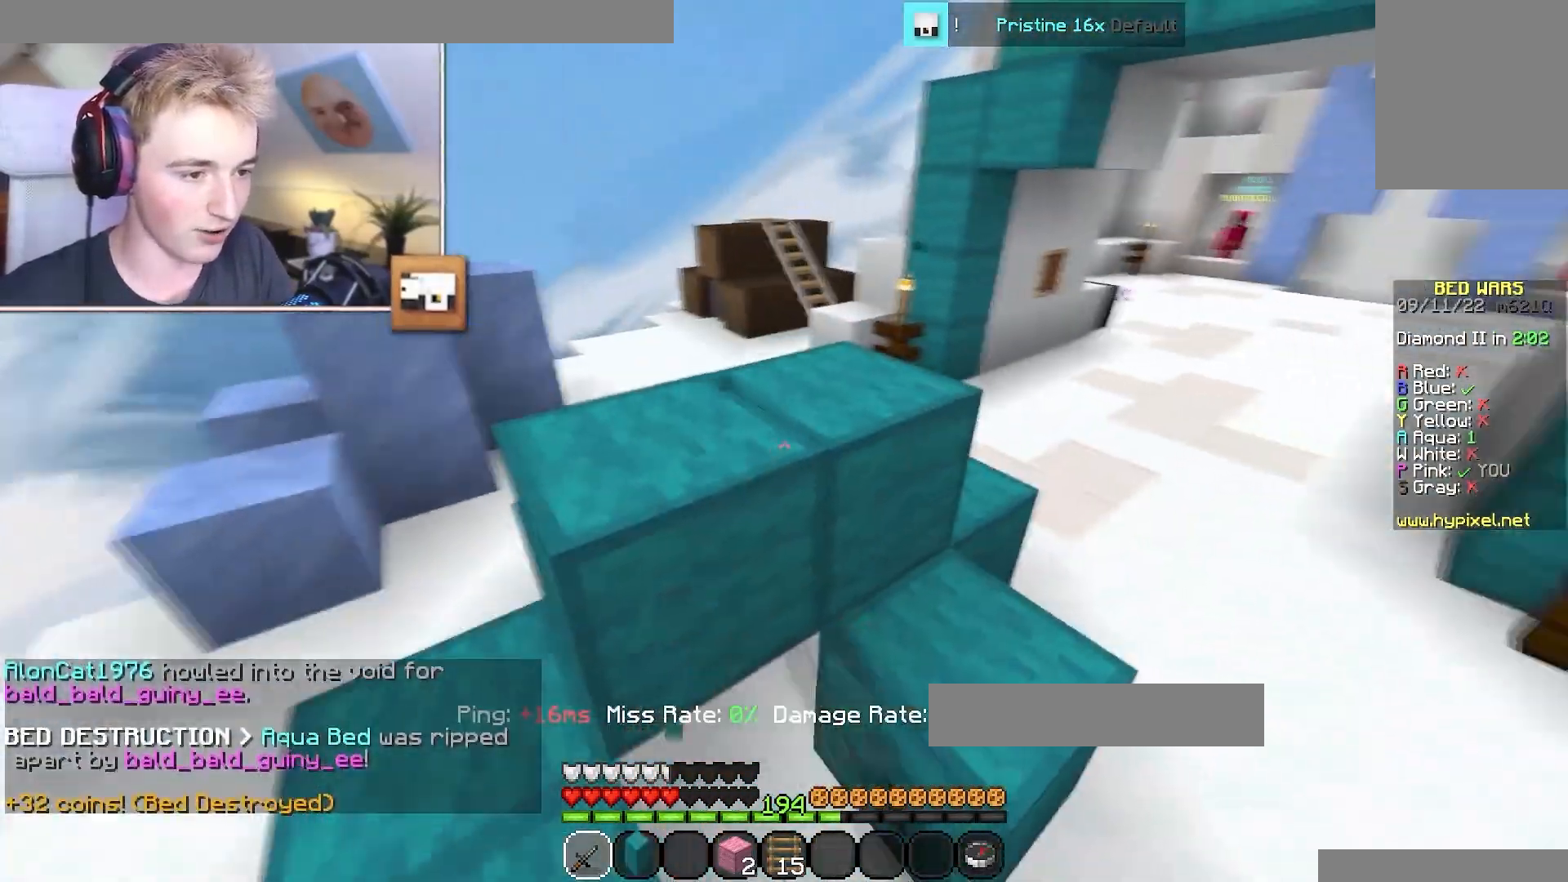
{"keys": ["s"], "mouse": [], "events": [[150, "a", "up"], [217, "mouse_left", "up"], [400, "a", "down"], [400, "s", "down"], [417, "w", "up"], [500, "a", "up"]]}
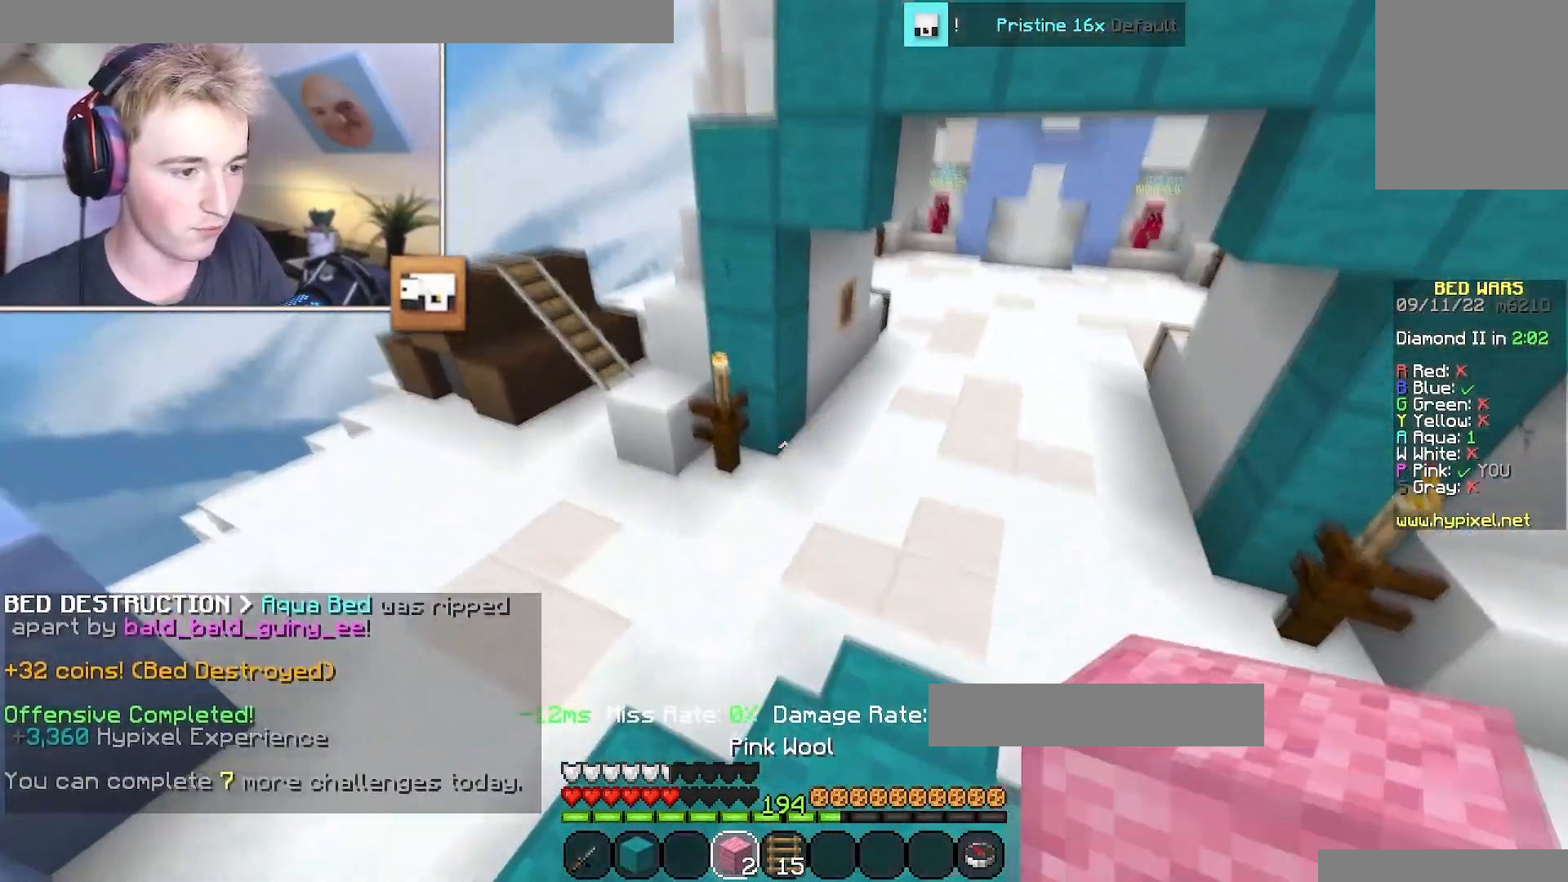
{"keys": ["a"], "mouse": [], "events": [[84, "d", "down"], [84, "s", "up"], [284, "mouse_right", "down"], [384, "mouse_right", "up"], [484, "d", "up"], [501, "a", "down"]]}
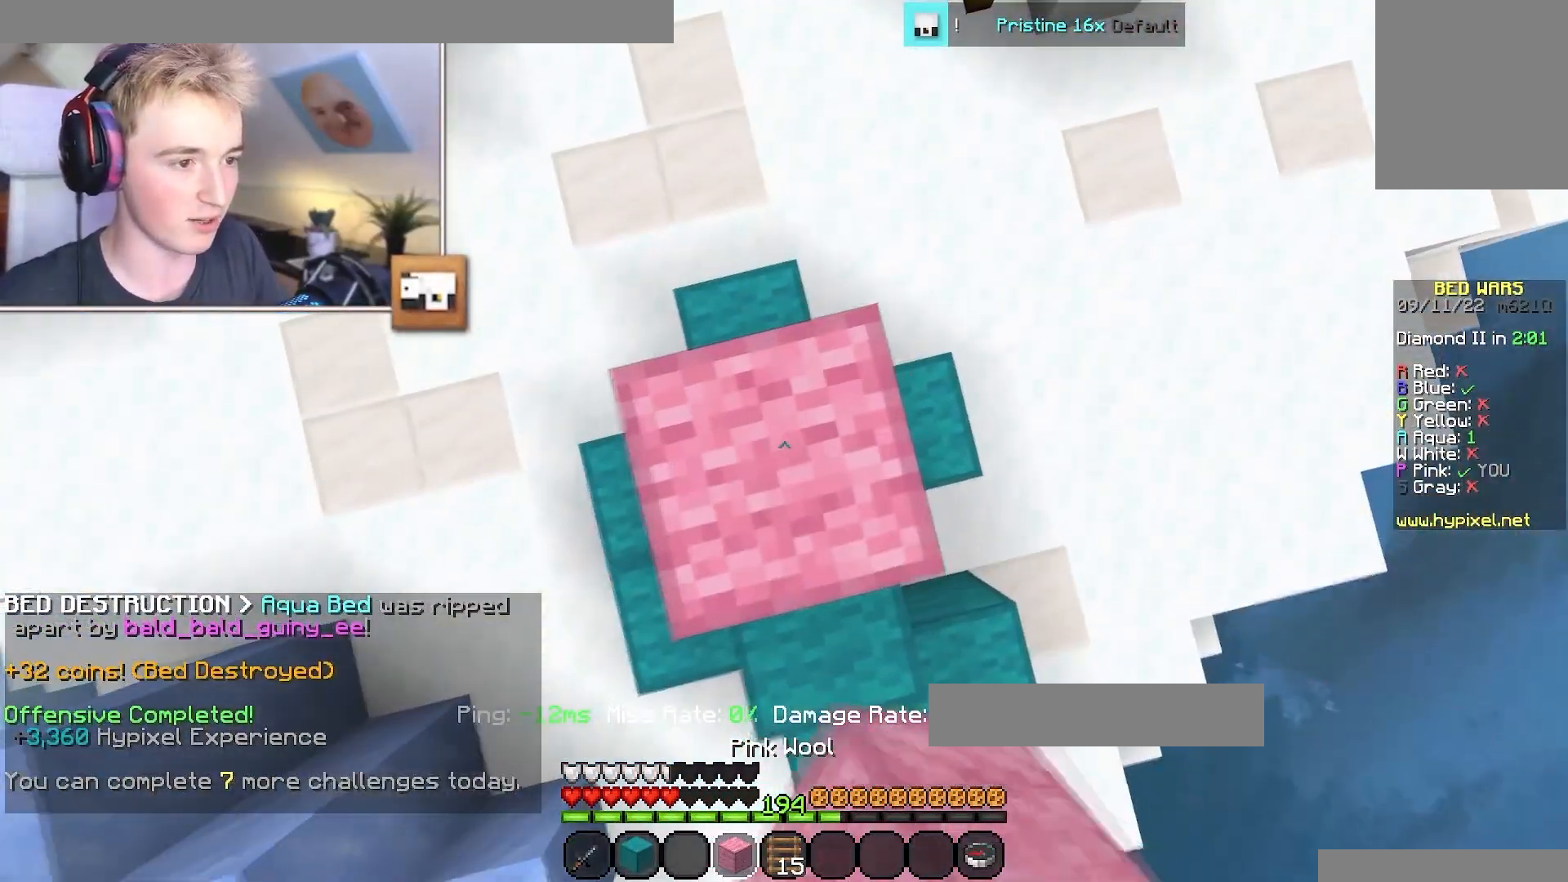
{"keys": [], "mouse": [], "events": [[150, "d", "down"], [150, "mouse_right", "down"], [200, "a", "up"], [300, "mouse_right", "up"], [367, "d", "up"]]}
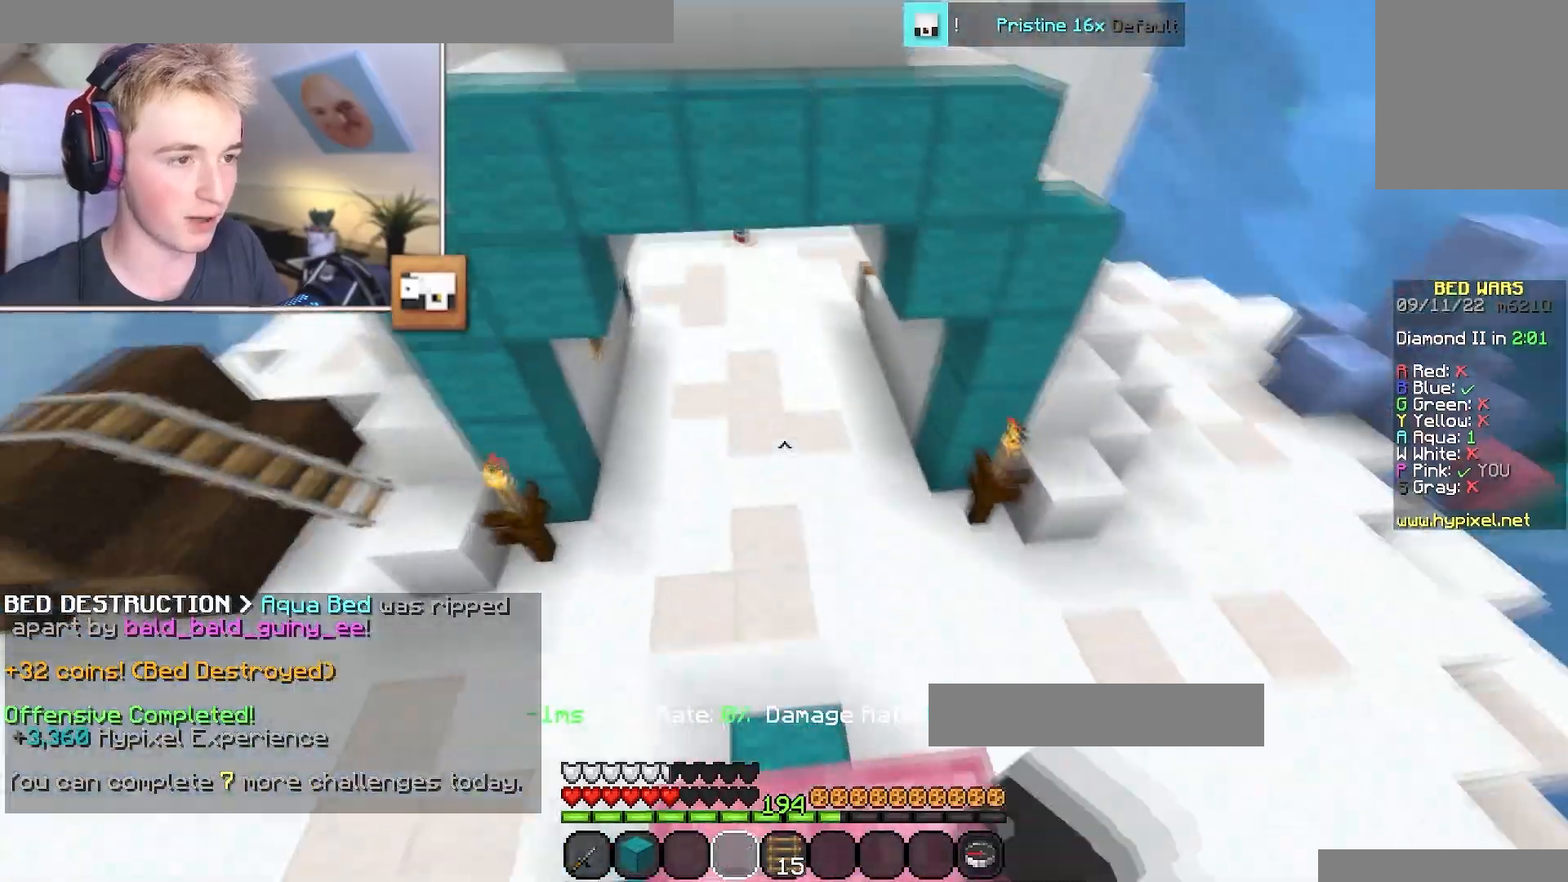
{"keys": ["a", "s"], "mouse": [], "events": [[50, "s", "down"], [151, "s", "up"], [201, "d", "down"], [284, "a", "down"], [367, "d", "up"], [417, "s", "down"]]}
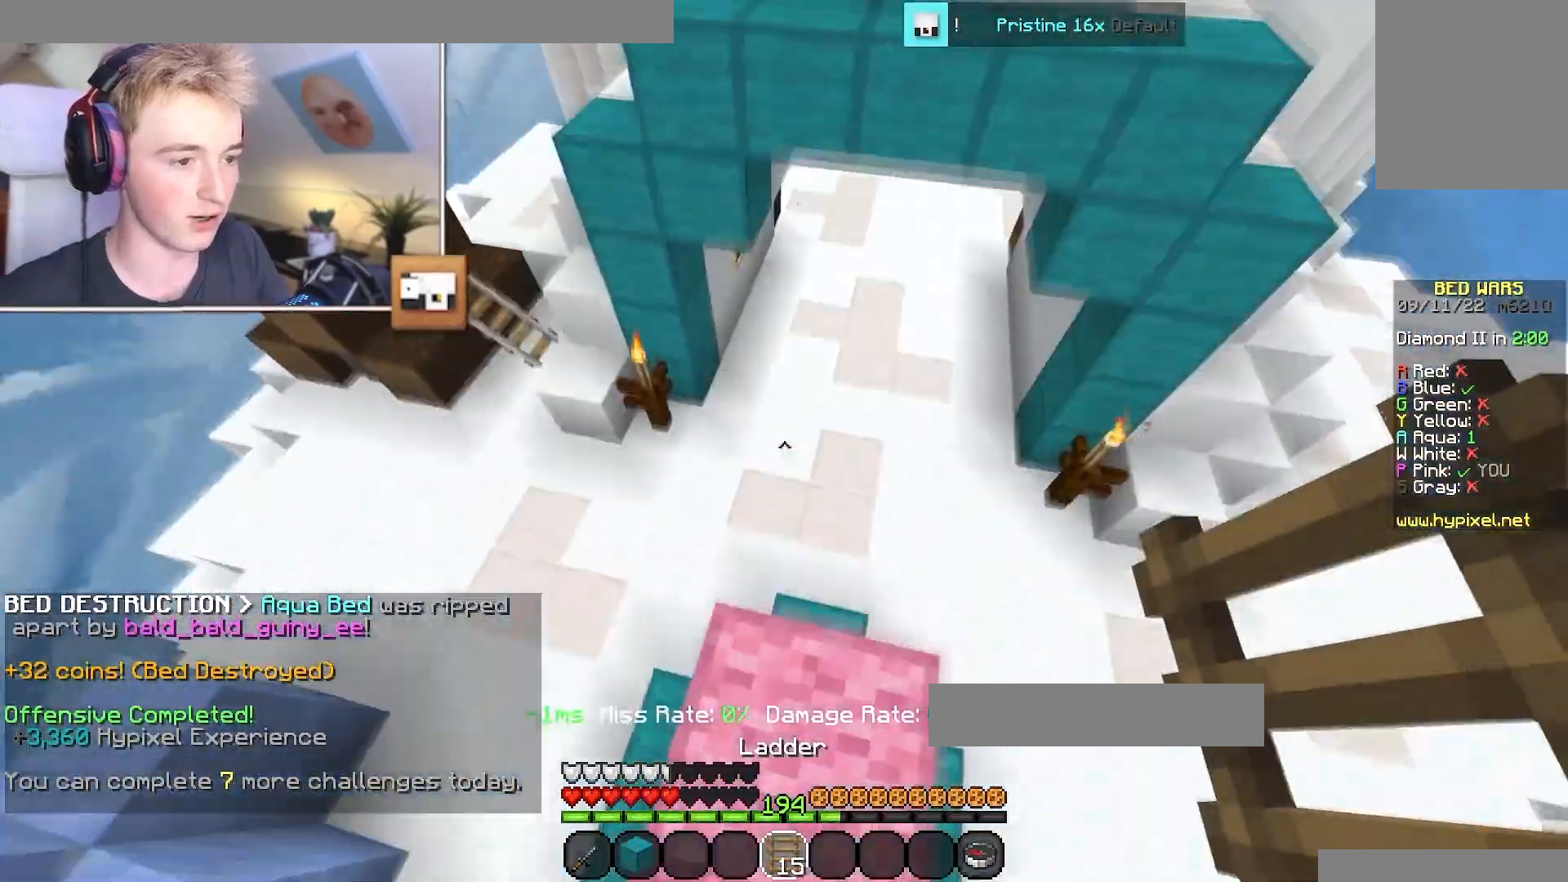
{"keys": ["a", "w"], "mouse": [], "events": [[33, "a", "up"], [150, "s", "up"], [183, "d", "down"], [417, "w", "down"], [434, "a", "down"], [484, "d", "up"]]}
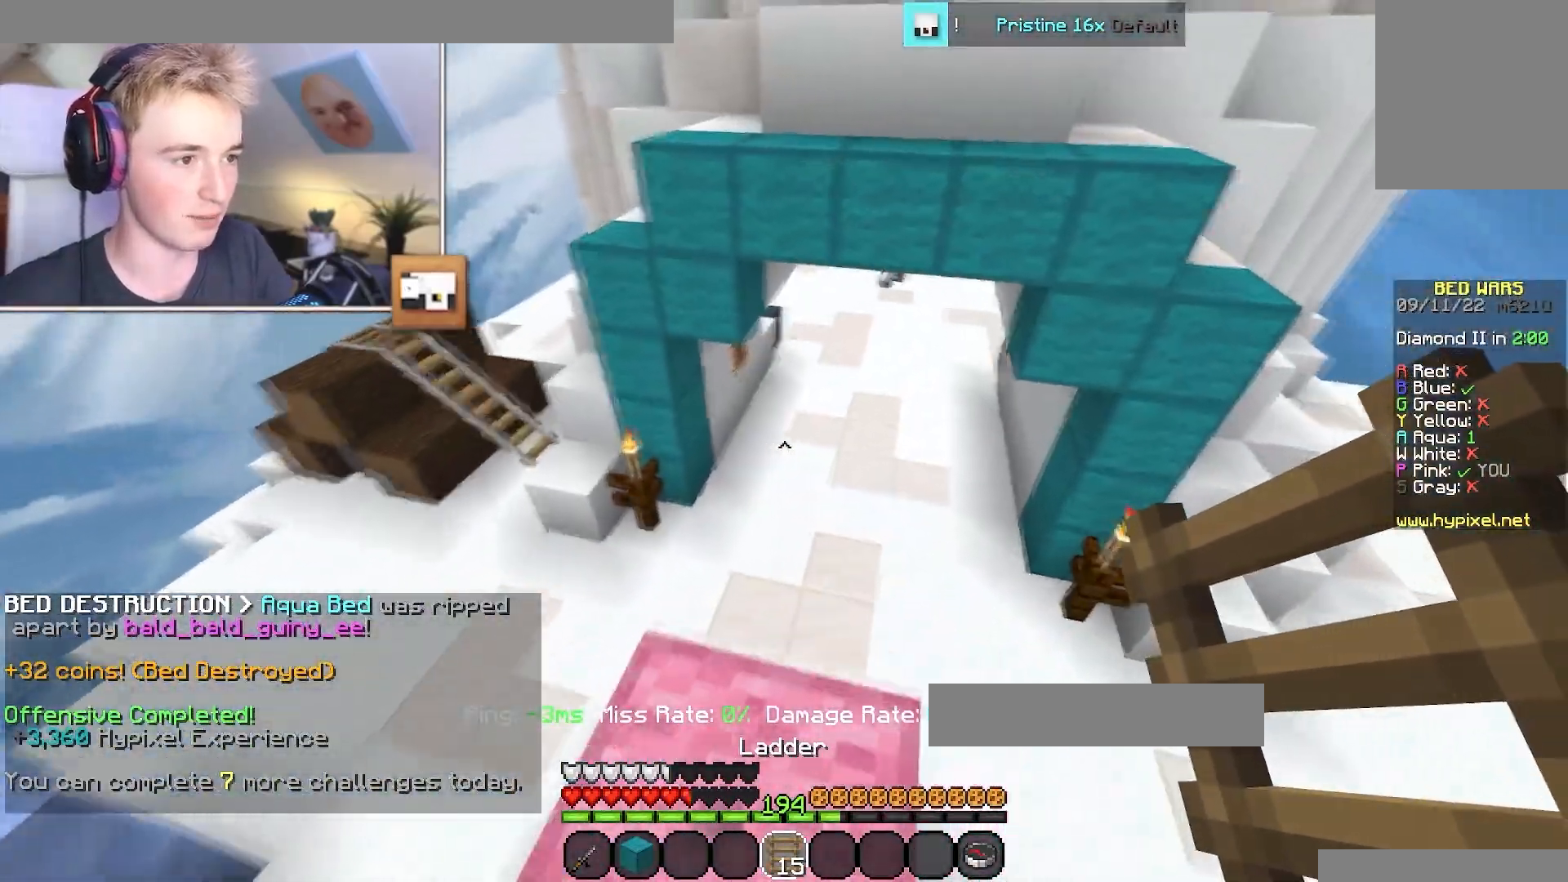
{"keys": ["s"], "mouse": [], "events": [[50, "s", "down"], [184, "a", "up"], [251, "w", "up"], [267, "s", "up"], [301, "s", "down"], [334, "a", "down"], [434, "a", "up"]]}
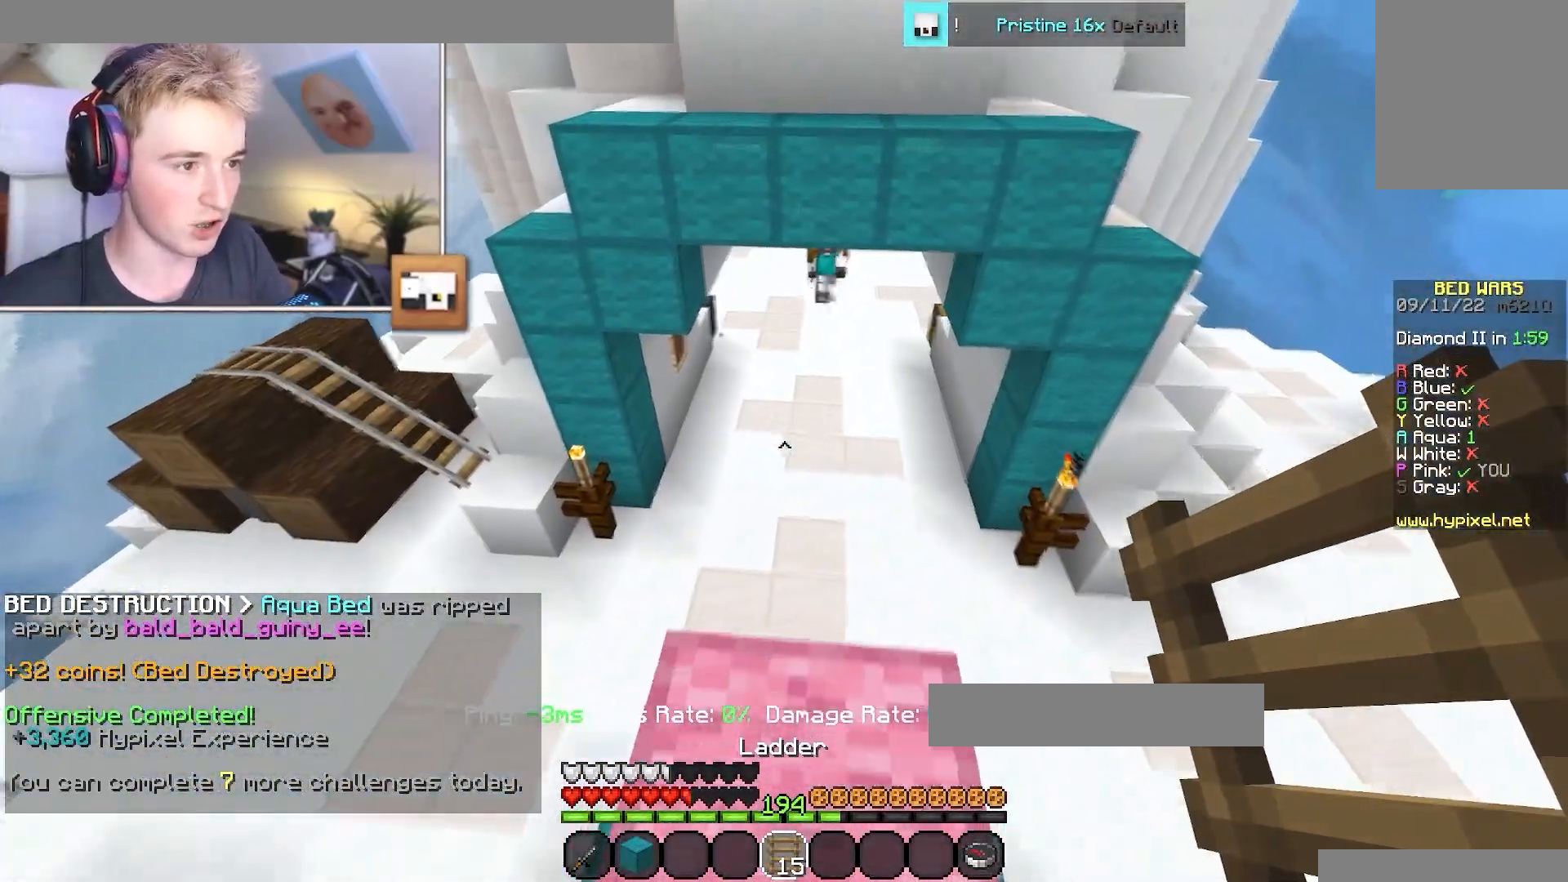
{"keys": ["a", "s", "w"], "mouse": ["left"], "events": [[33, "w", "down"], [50, "s", "up"], [100, "a", "down"], [100, "mouse_left", "down"], [484, "s", "down"]]}
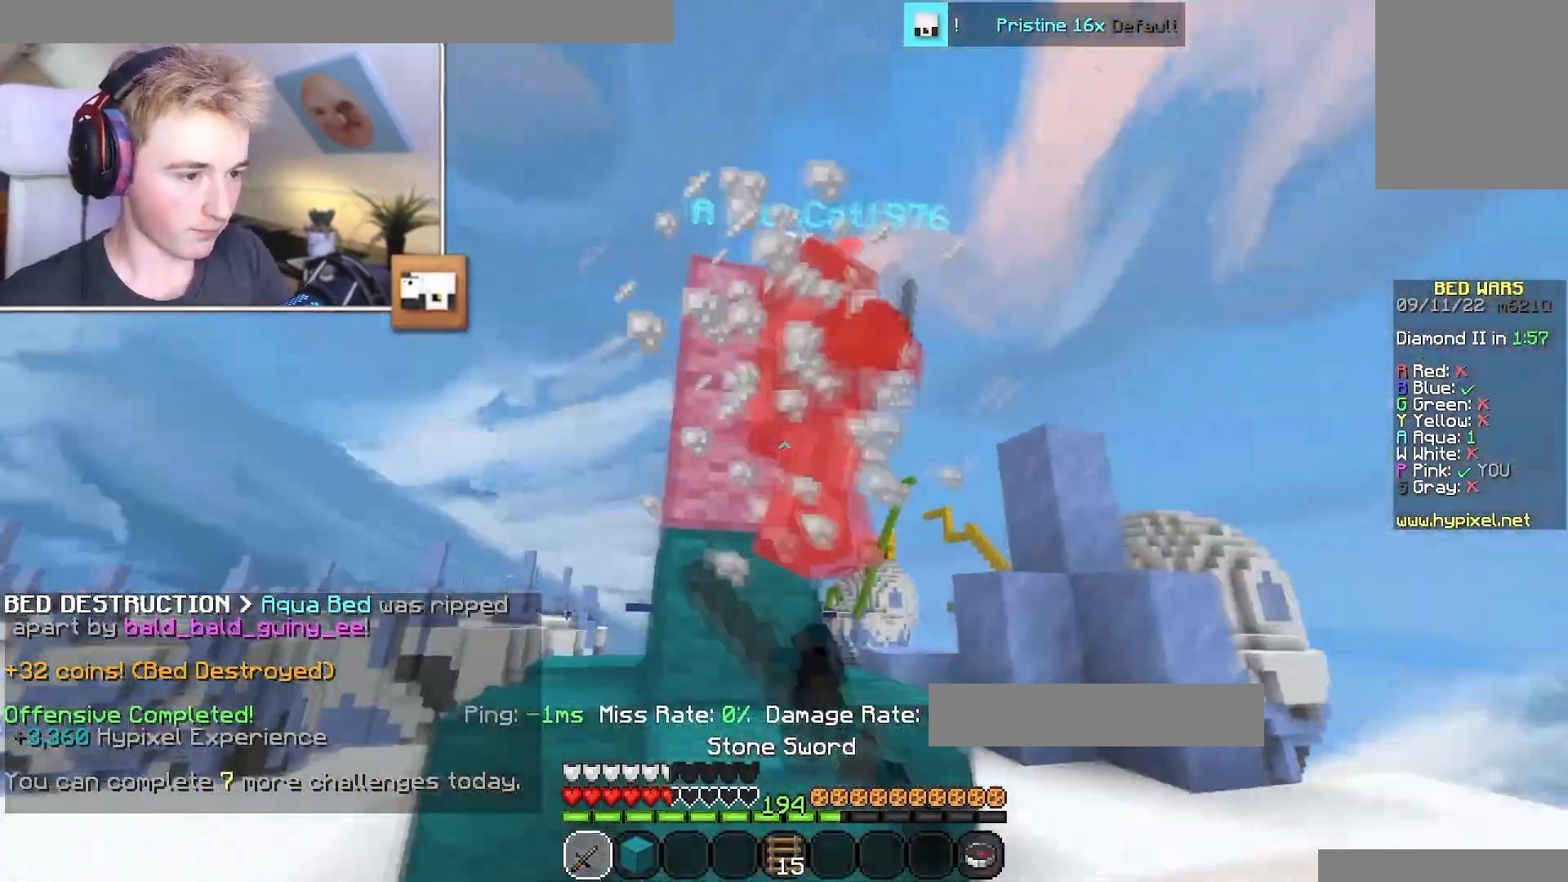
{"keys": ["d", "w"], "mouse": ["left"], "events": [[50, "w", "up"], [117, "w", "down"], [151, "a", "up"], [167, "d", "down"], [217, "w", "up"], [267, "w", "down"], [351, "s", "up"]]}
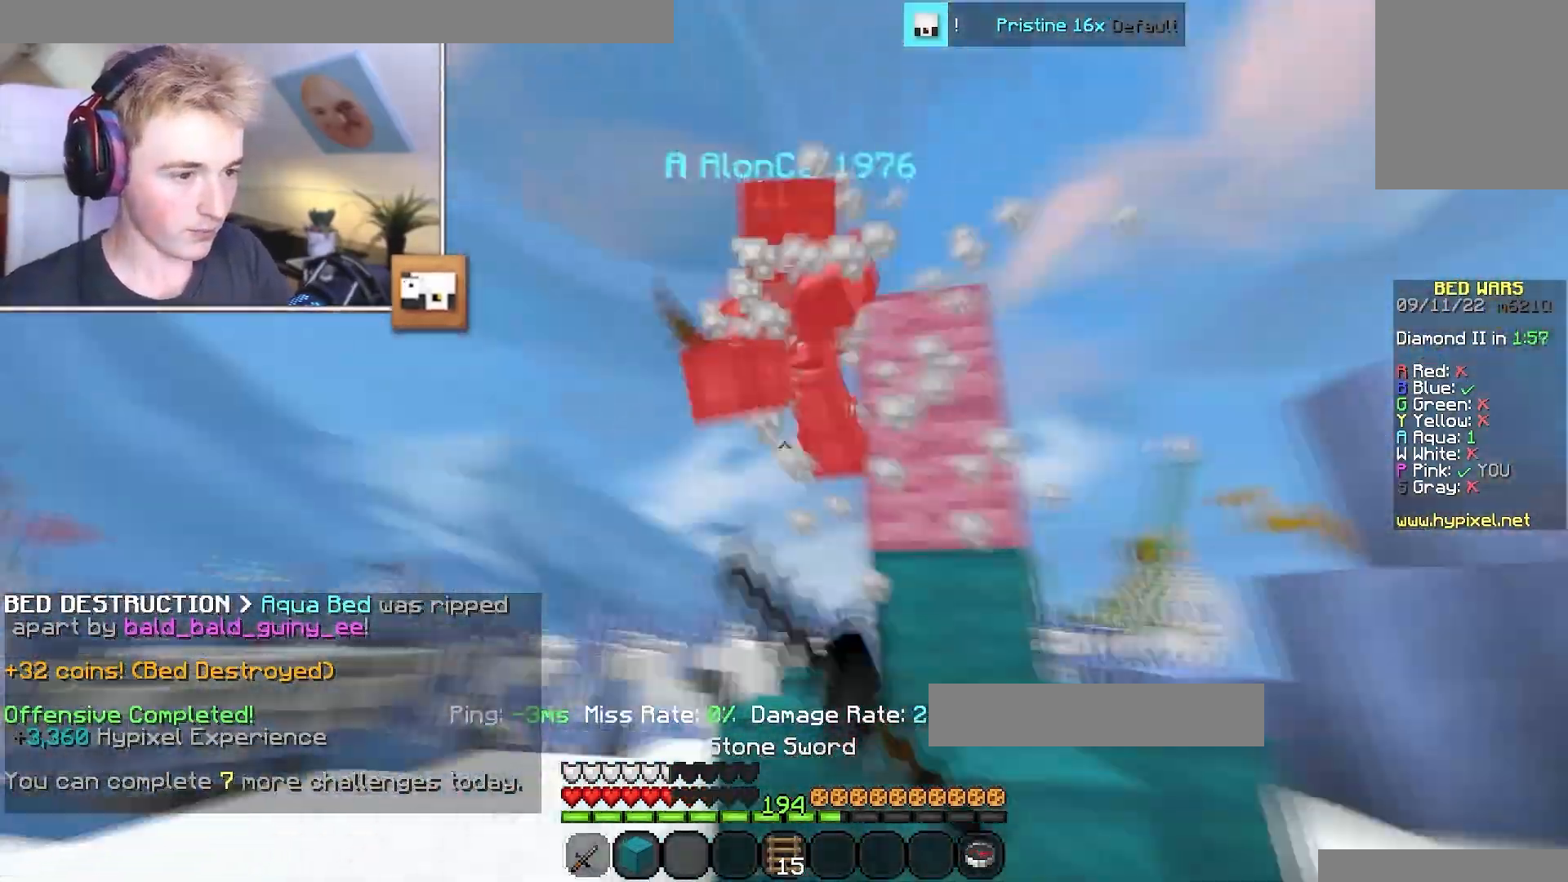
{"keys": ["a", "w"], "mouse": ["left"], "events": [[217, "d", "up"], [400, "a", "down"]]}
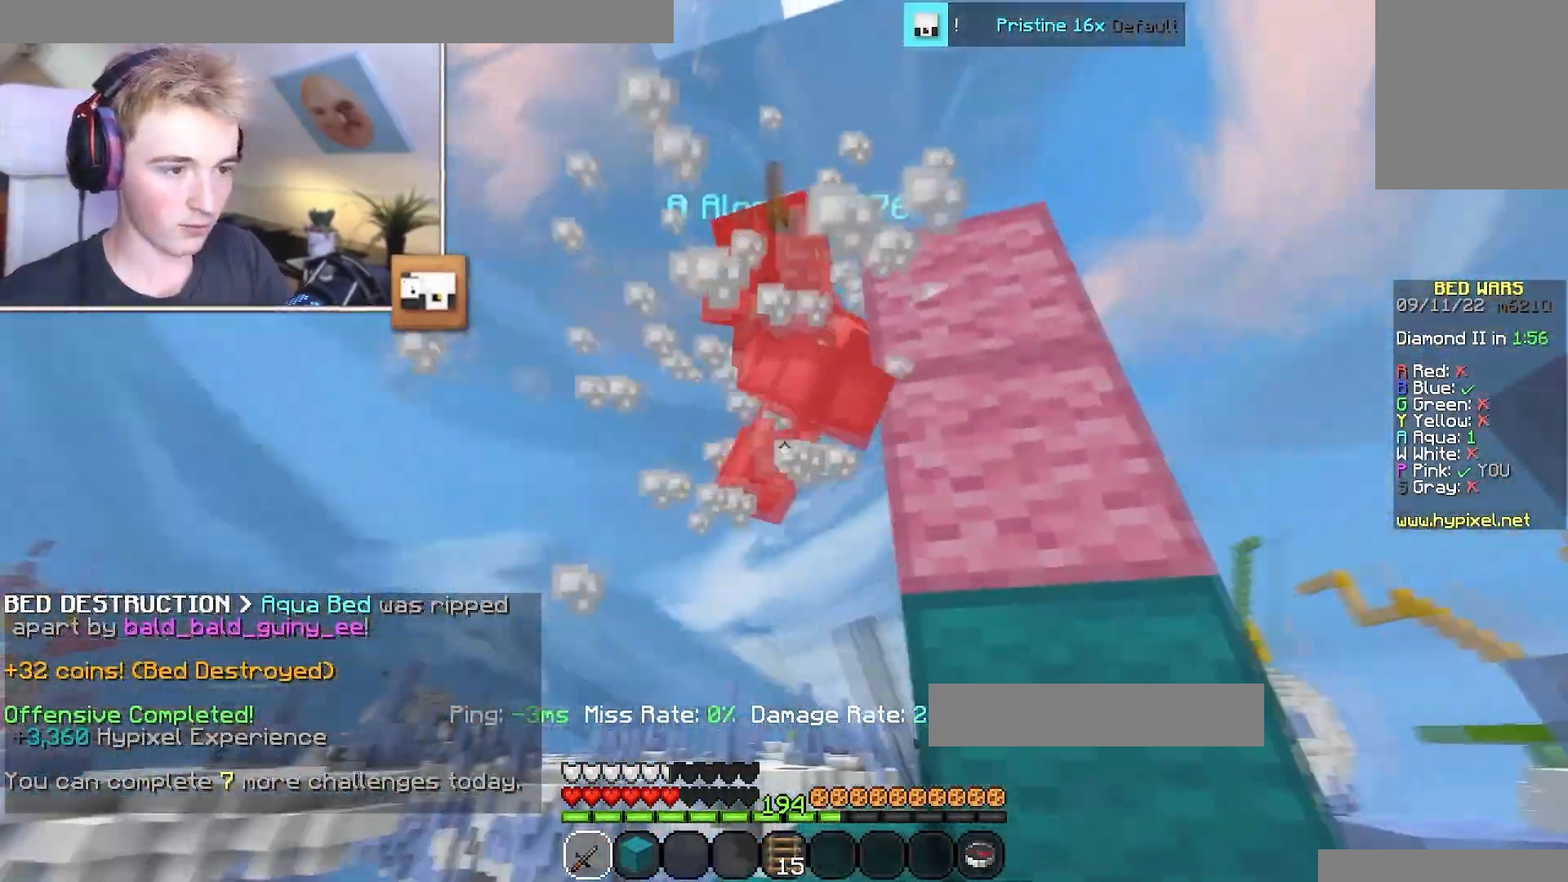
{"keys": ["w"], "mouse": ["left"], "events": [[301, "a", "up"]]}
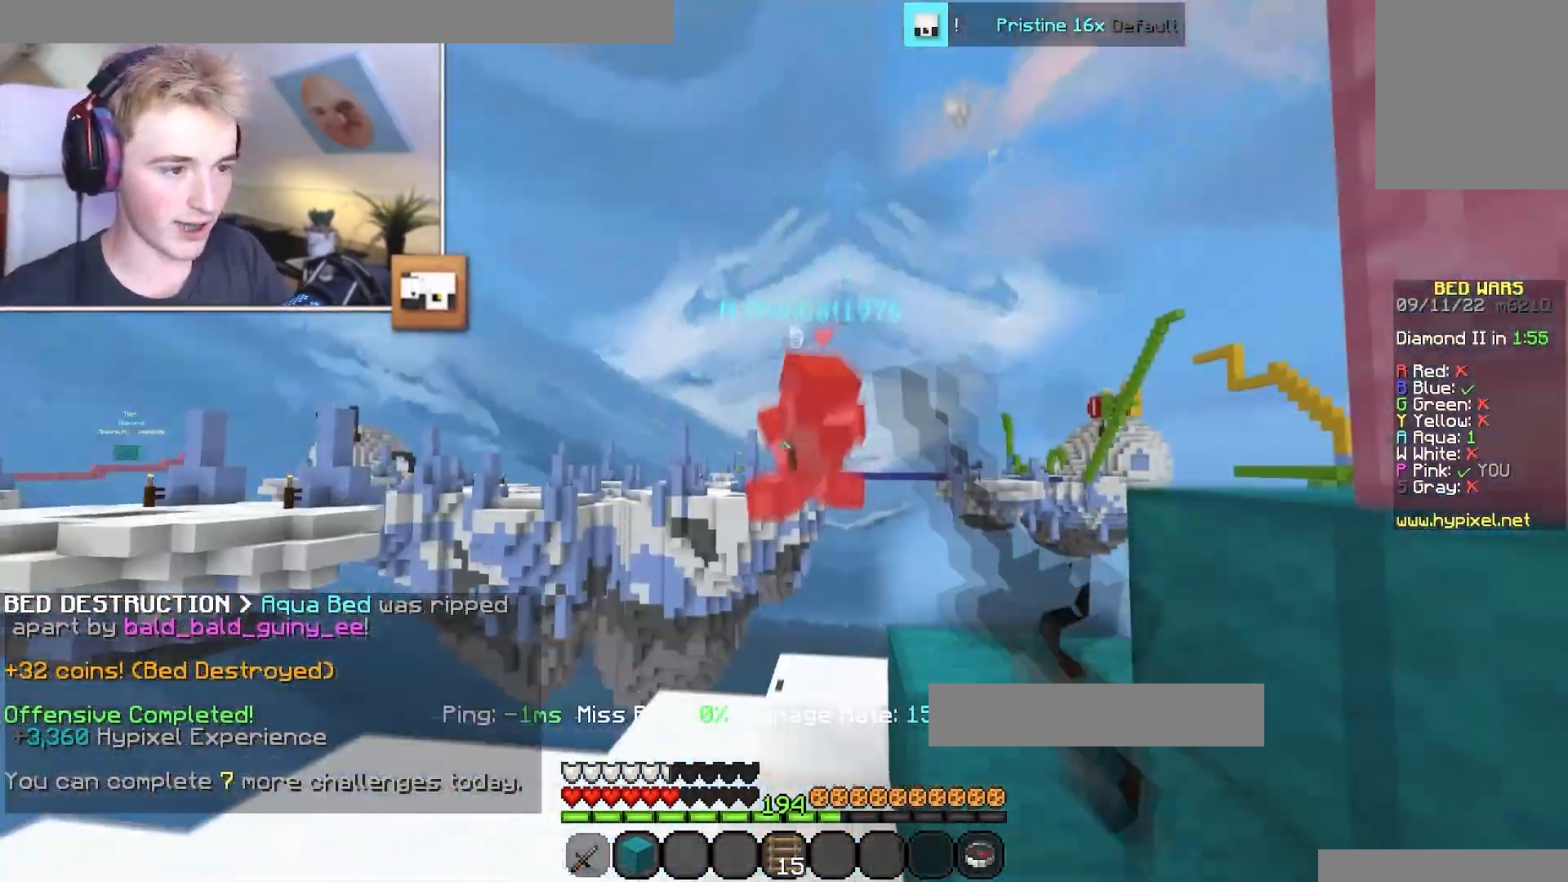
{"keys": ["a", "w"], "mouse": [], "events": [[83, "d", "down"], [283, "d", "up"], [367, "a", "down"], [384, "mouse_left", "up"]]}
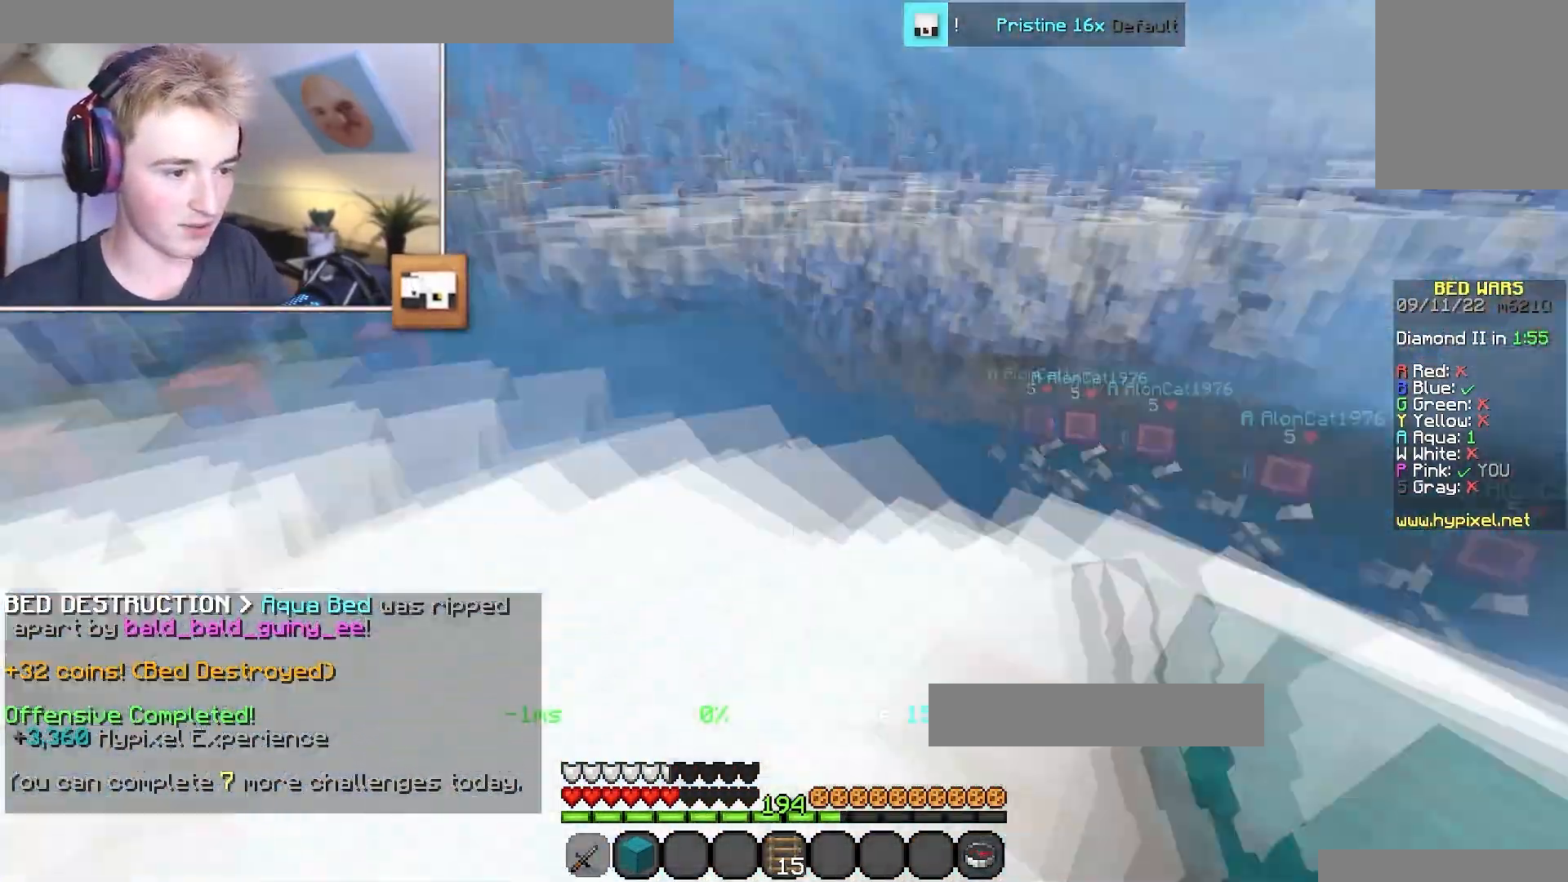
{"keys": ["w"], "mouse": [], "events": [[151, "a", "up"]]}
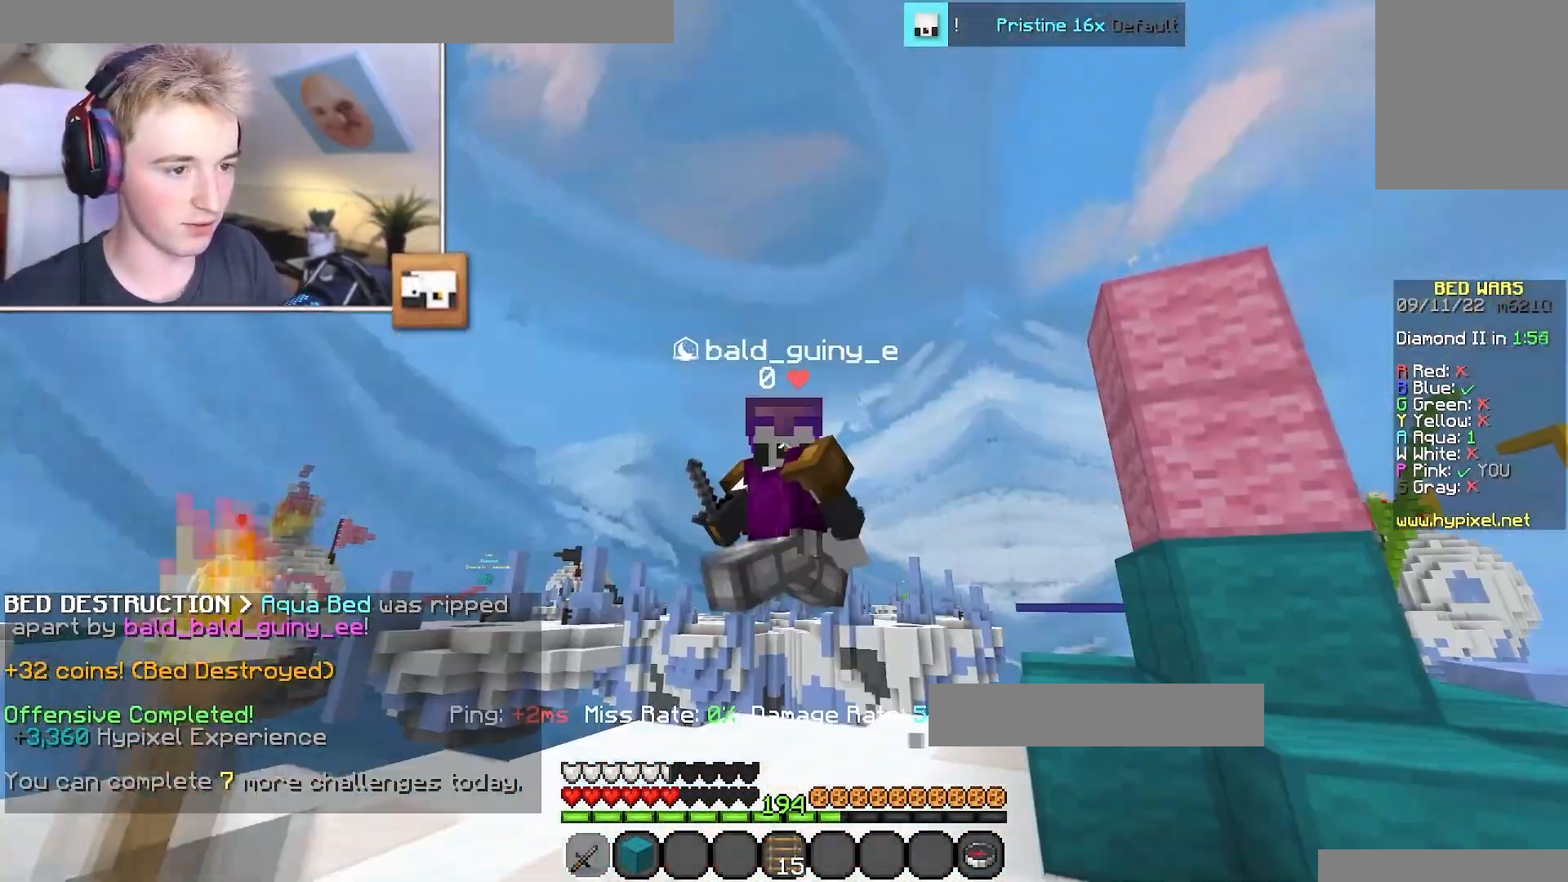
{"keys": ["a", "w"], "mouse": [], "events": [[267, "a", "down"]]}
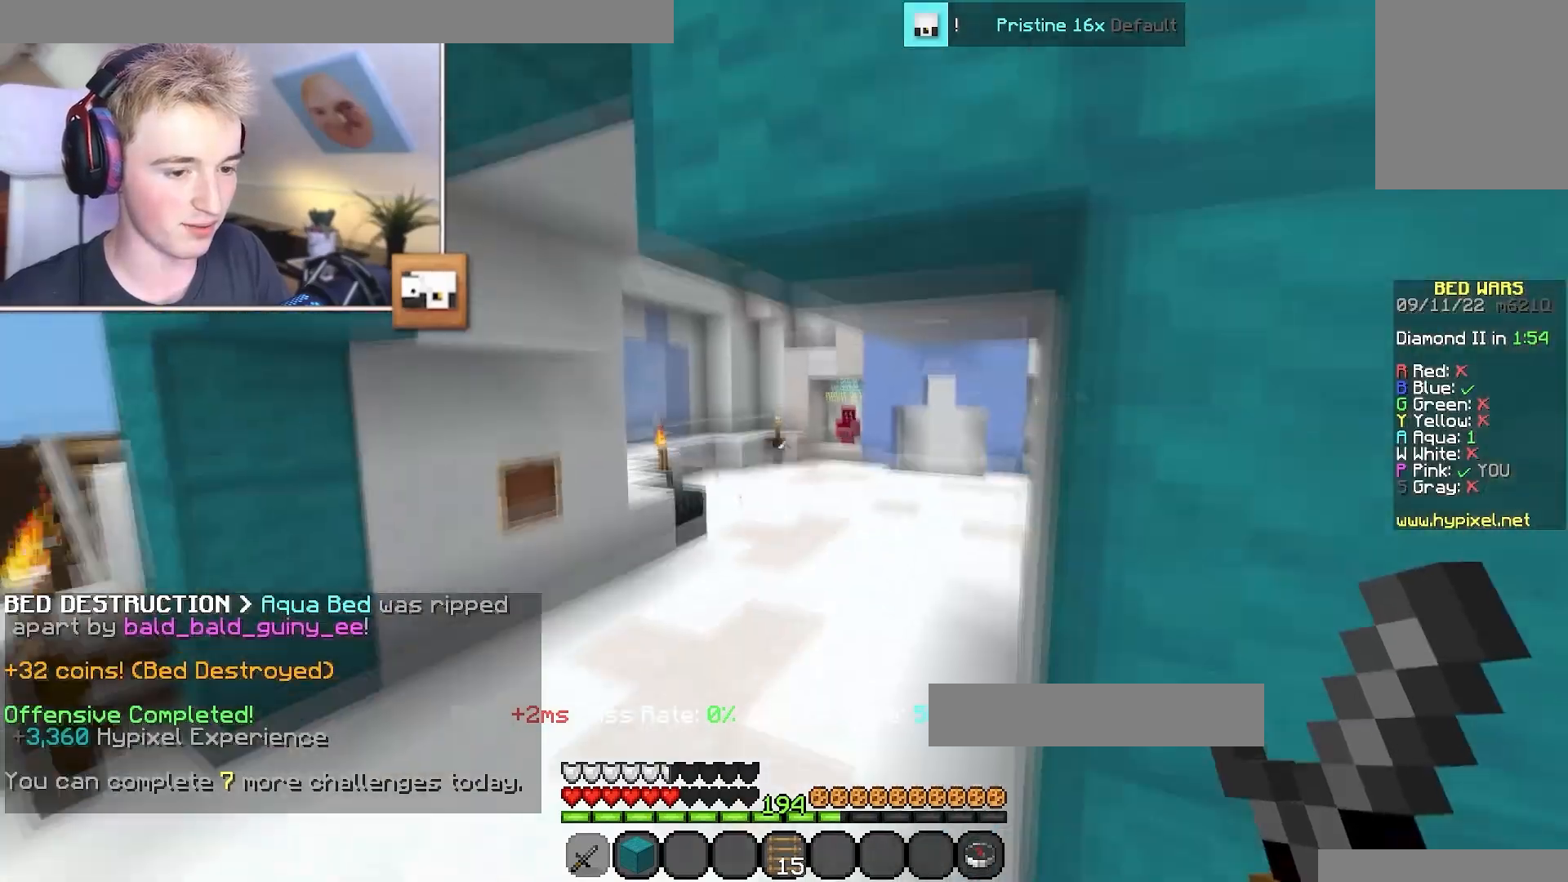
{"keys": ["w"], "mouse": [], "events": [[134, "mouse_left", "down"], [184, "a", "up"], [217, "mouse_left", "up"]]}